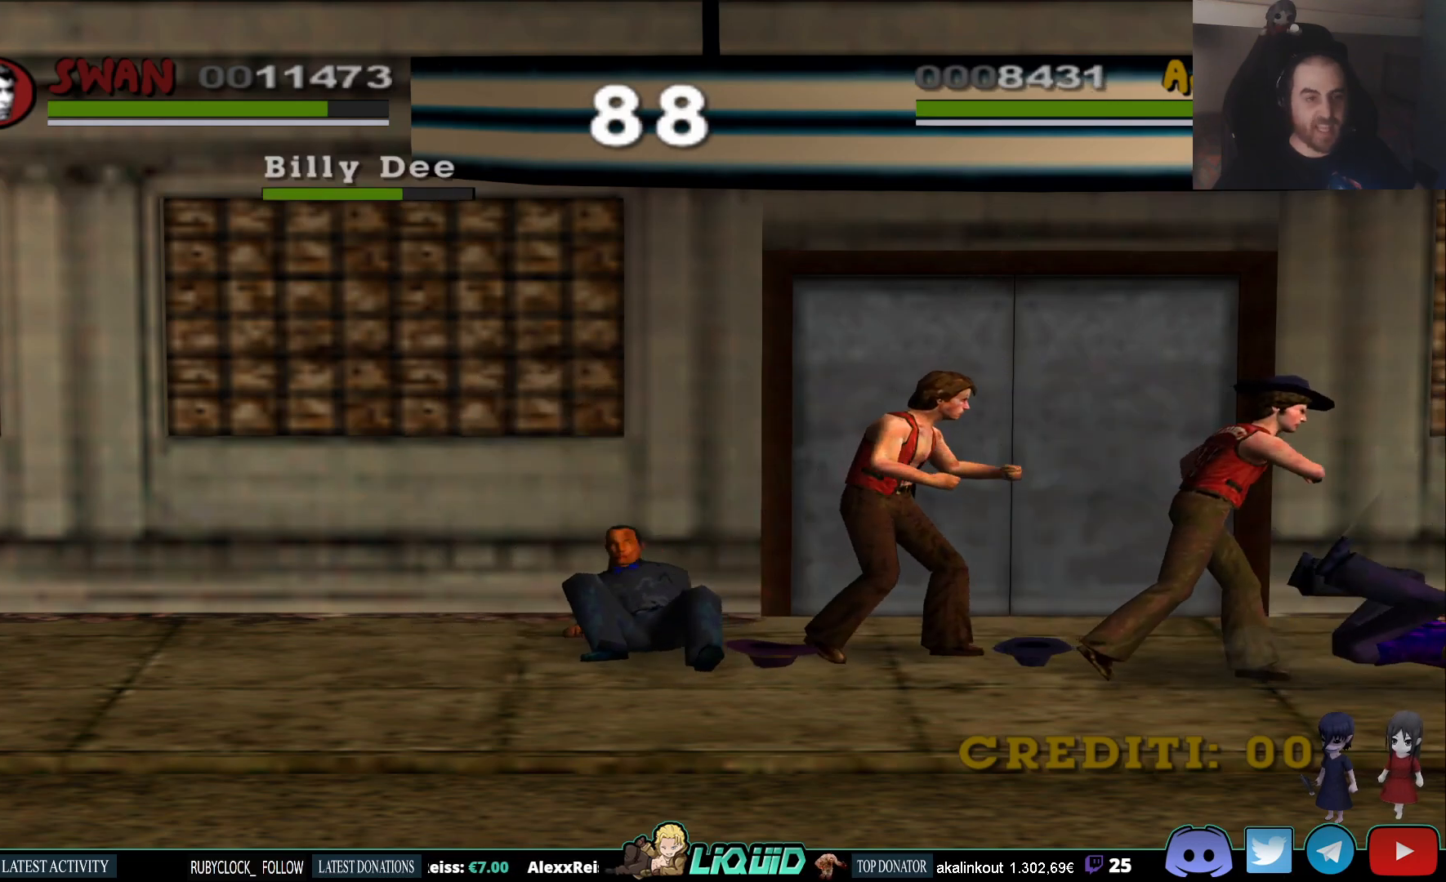
Gameplay with a controller (PlayStation layout); each line is a JSON object with the inputs held at the frame after it. "events" lists button and stick changes between this image and that frame as [ms after this image, input, new state], when the widget could be followed in between.
{"buttons": [], "left_stick": "up-left", "right_stick": "center", "events": [[183, "left_stick", "up-left"]]}
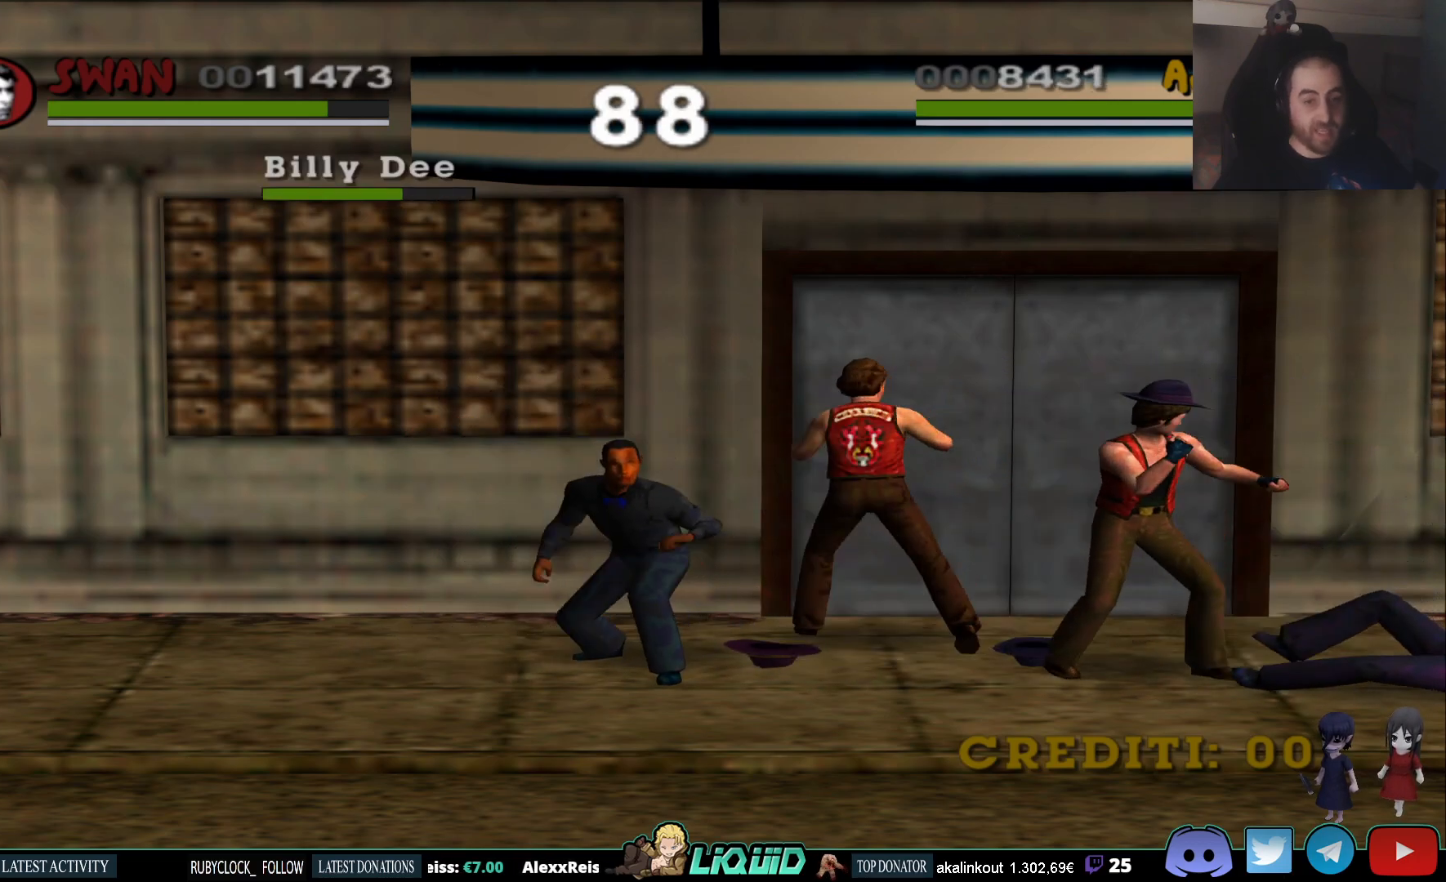
{"buttons": [], "left_stick": "left", "right_stick": "center", "events": [[17, "SQUARE", "down"], [83, "left_stick", "left"], [133, "SQUARE", "up"], [183, "SQUARE", "down"], [283, "SQUARE", "up"], [333, "SQUARE", "down"], [417, "SQUARE", "up"]]}
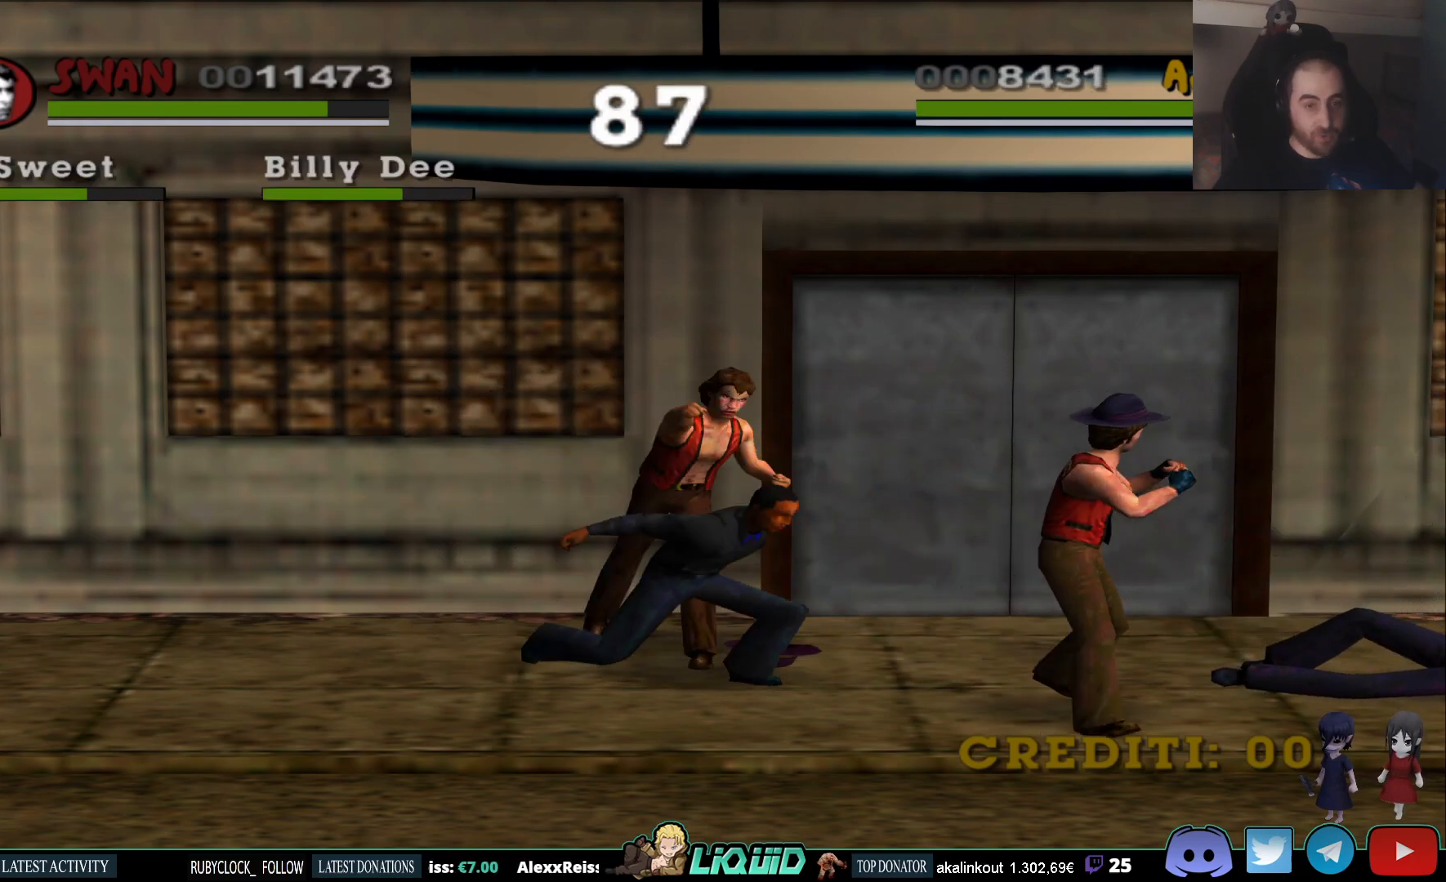
{"buttons": [], "left_stick": "down-left", "right_stick": "center", "events": [[17, "CROSS", "down"], [117, "CROSS", "up"], [167, "left_stick", "down-left"], [200, "CROSS", "down"], [300, "CROSS", "up"]]}
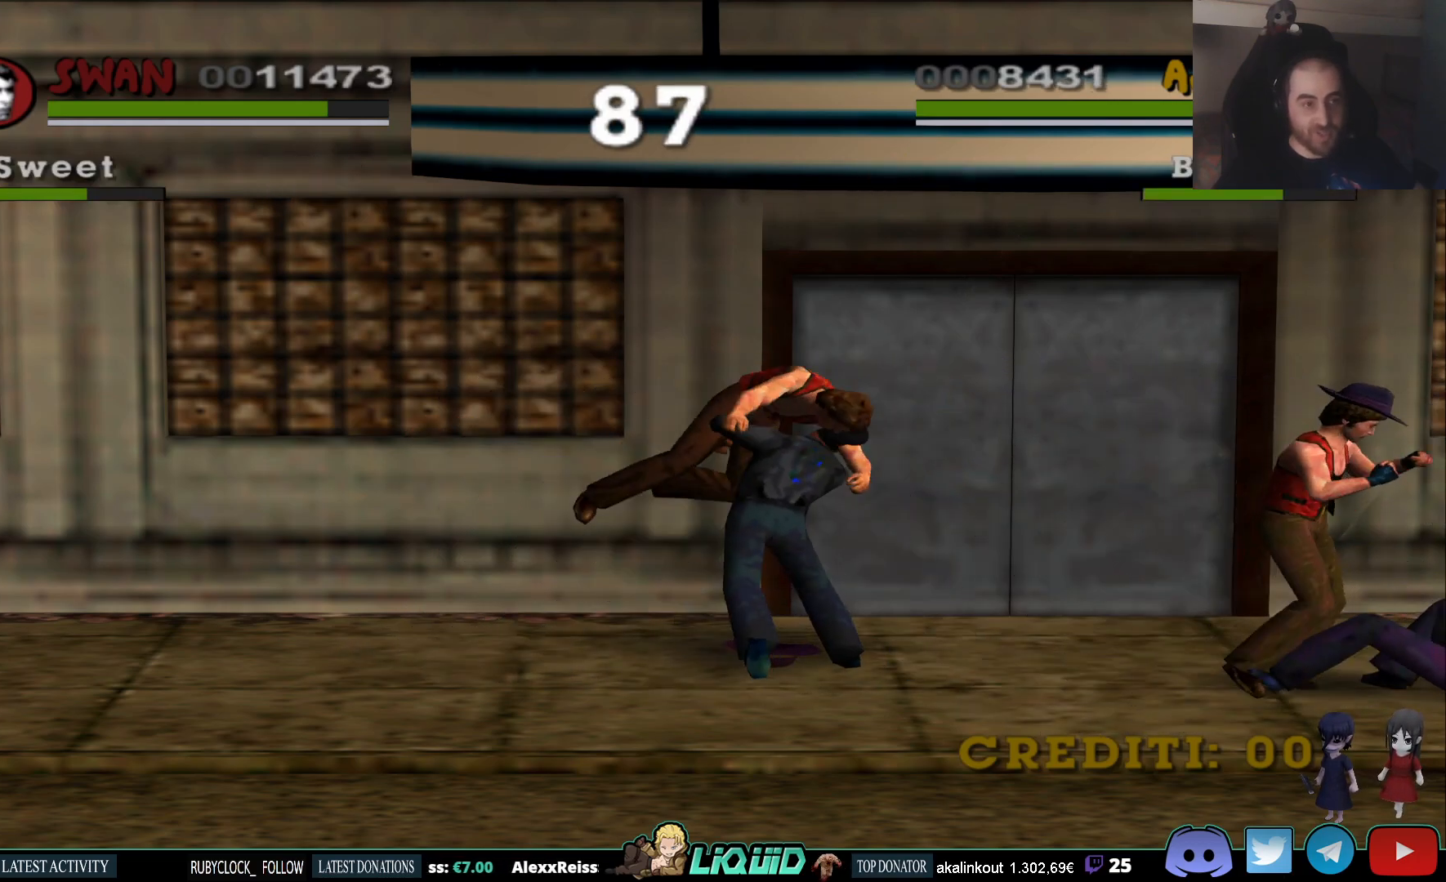
{"buttons": ["CIRCLE", "SQUARE"], "left_stick": "center", "right_stick": "center", "events": [[317, "CIRCLE", "down"], [450, "SQUARE", "down"], [450, "left_stick", "center"]]}
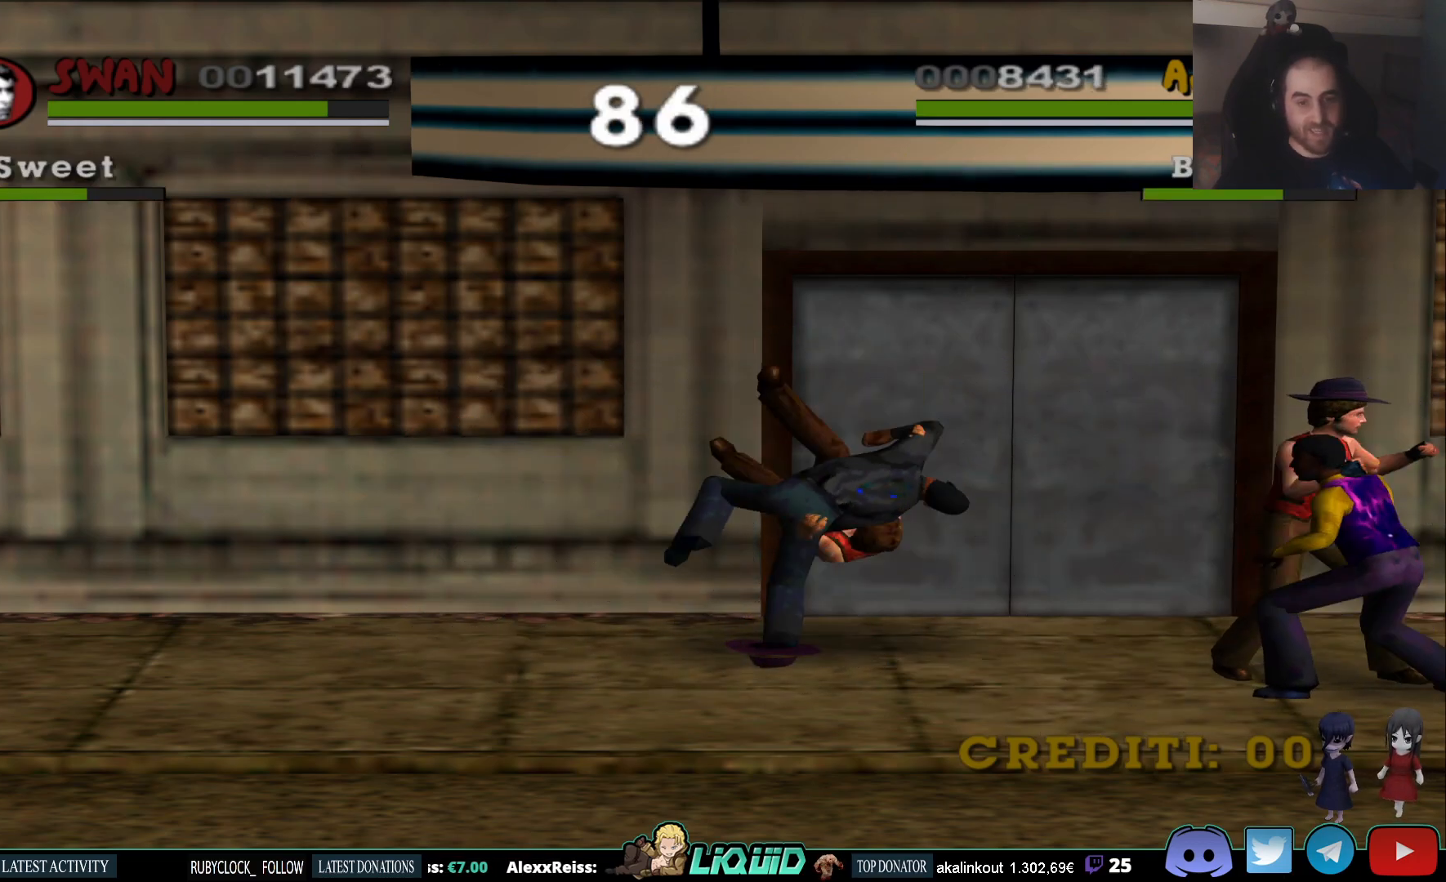
{"buttons": ["CROSS", "SQUARE"], "left_stick": "up", "right_stick": "center", "events": [[33, "CROSS", "down"], [33, "left_stick", "down-left"], [50, "SQUARE", "up"], [117, "SQUARE", "down"], [200, "left_stick", "up"], [217, "SQUARE", "up"], [300, "CIRCLE", "up"], [300, "SQUARE", "down"], [350, "left_stick", "down-left"], [417, "SQUARE", "up"], [483, "SQUARE", "down"], [500, "left_stick", "up"]]}
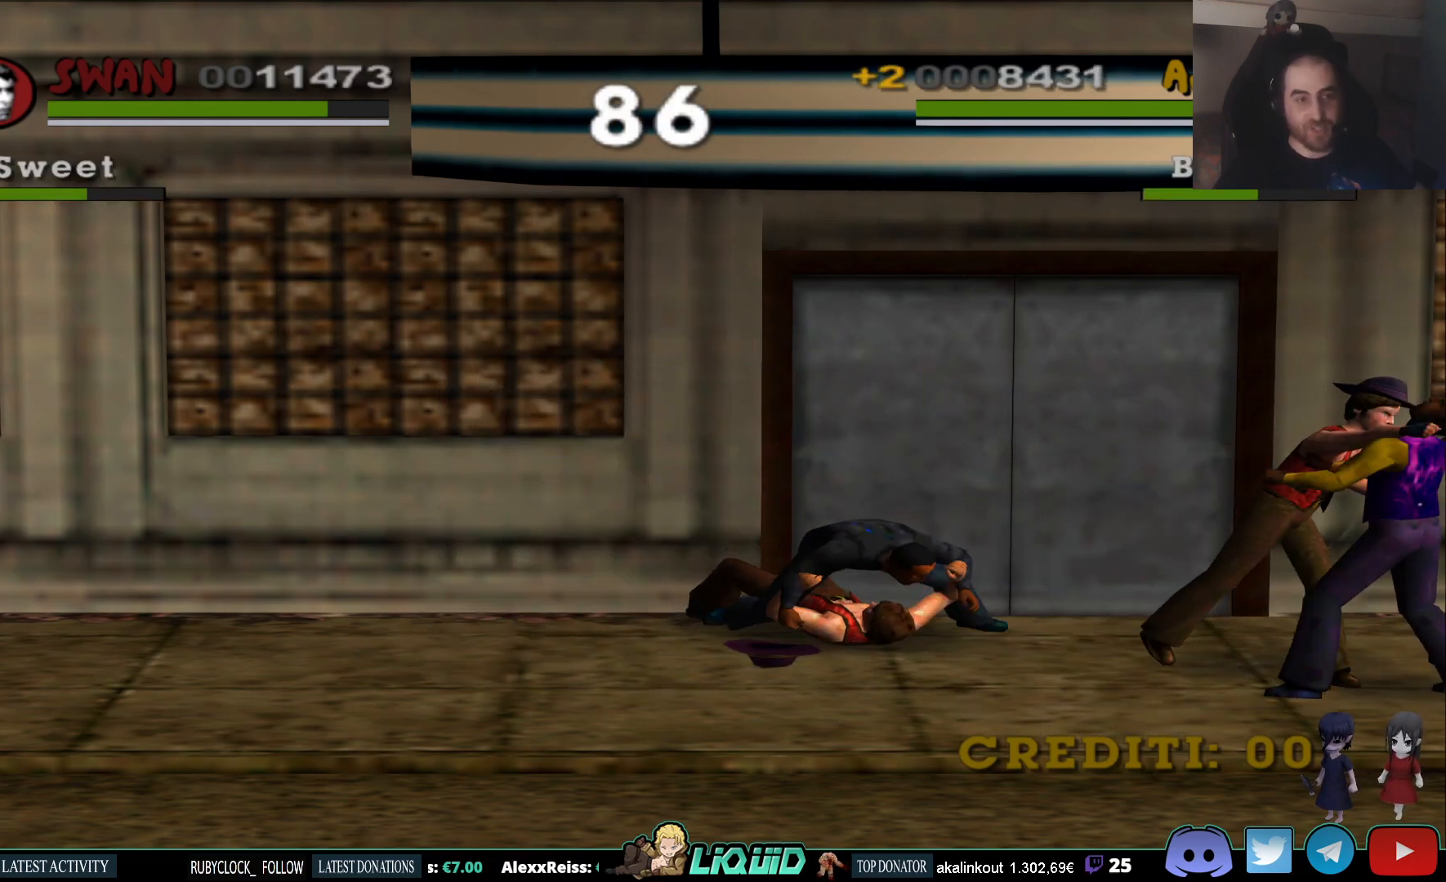
{"buttons": ["CROSS", "CIRCLE", "SQUARE"], "left_stick": "left", "right_stick": "center", "events": [[50, "SQUARE", "up"], [83, "left_stick", "down-left"], [150, "SQUARE", "down"], [217, "left_stick", "up-right"], [233, "SQUARE", "up"], [300, "SQUARE", "down"], [317, "left_stick", "left"], [400, "SQUARE", "up"], [433, "CROSS", "up"], [450, "CIRCLE", "down"], [450, "CROSS", "down"], [483, "SQUARE", "down"]]}
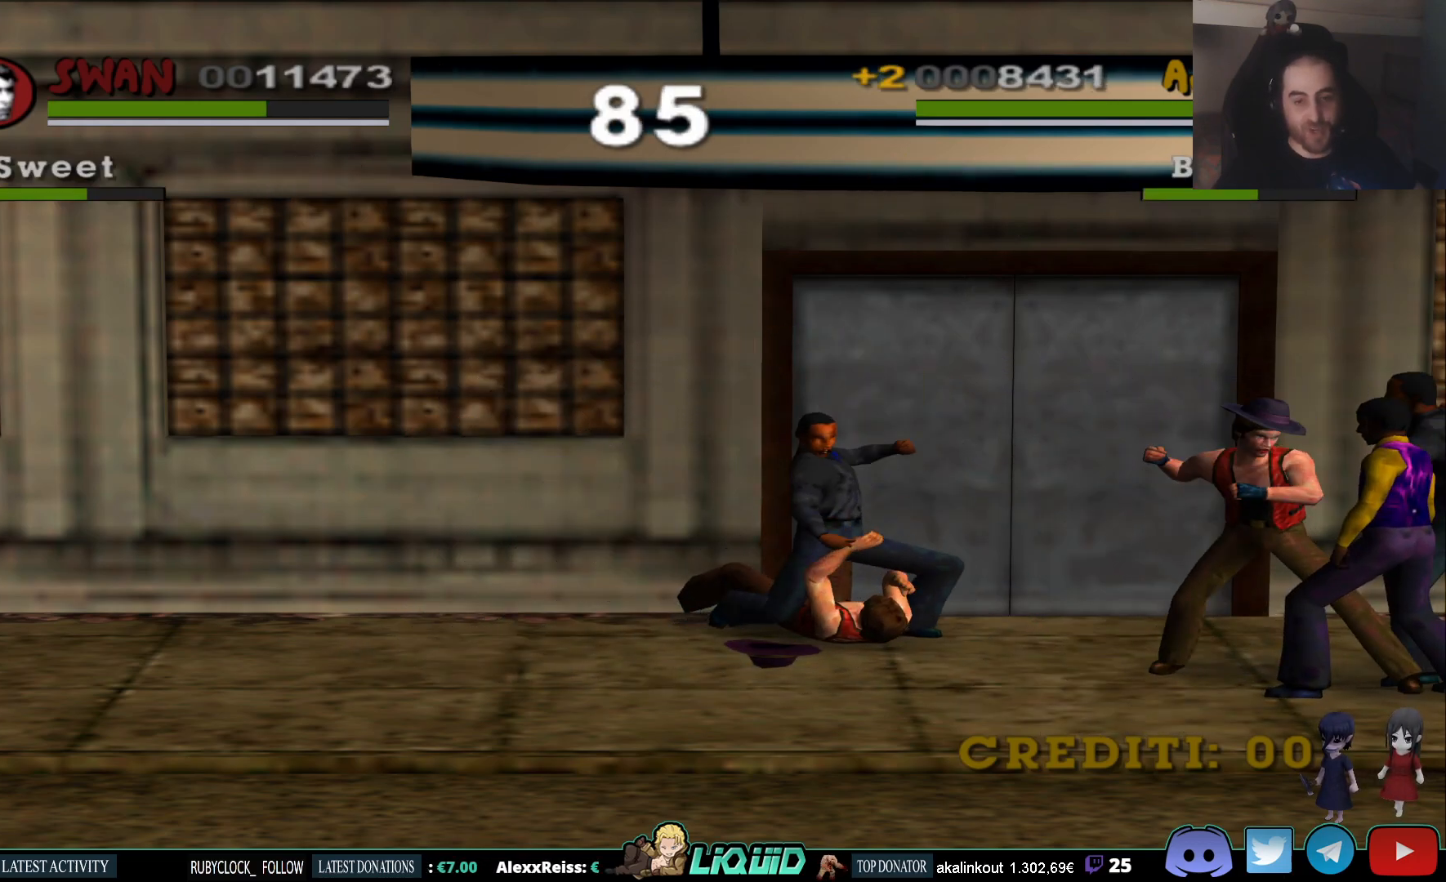
{"buttons": ["CIRCLE", "SQUARE"], "left_stick": "left", "right_stick": "center", "events": [[67, "SQUARE", "up"], [83, "CROSS", "up"], [133, "CROSS", "down"], [150, "SQUARE", "down"], [233, "SQUARE", "up"], [250, "CROSS", "up"], [283, "left_stick", "center"], [317, "SQUARE", "down"], [333, "left_stick", "up-right"], [400, "SQUARE", "up"], [400, "left_stick", "left"], [483, "SQUARE", "down"]]}
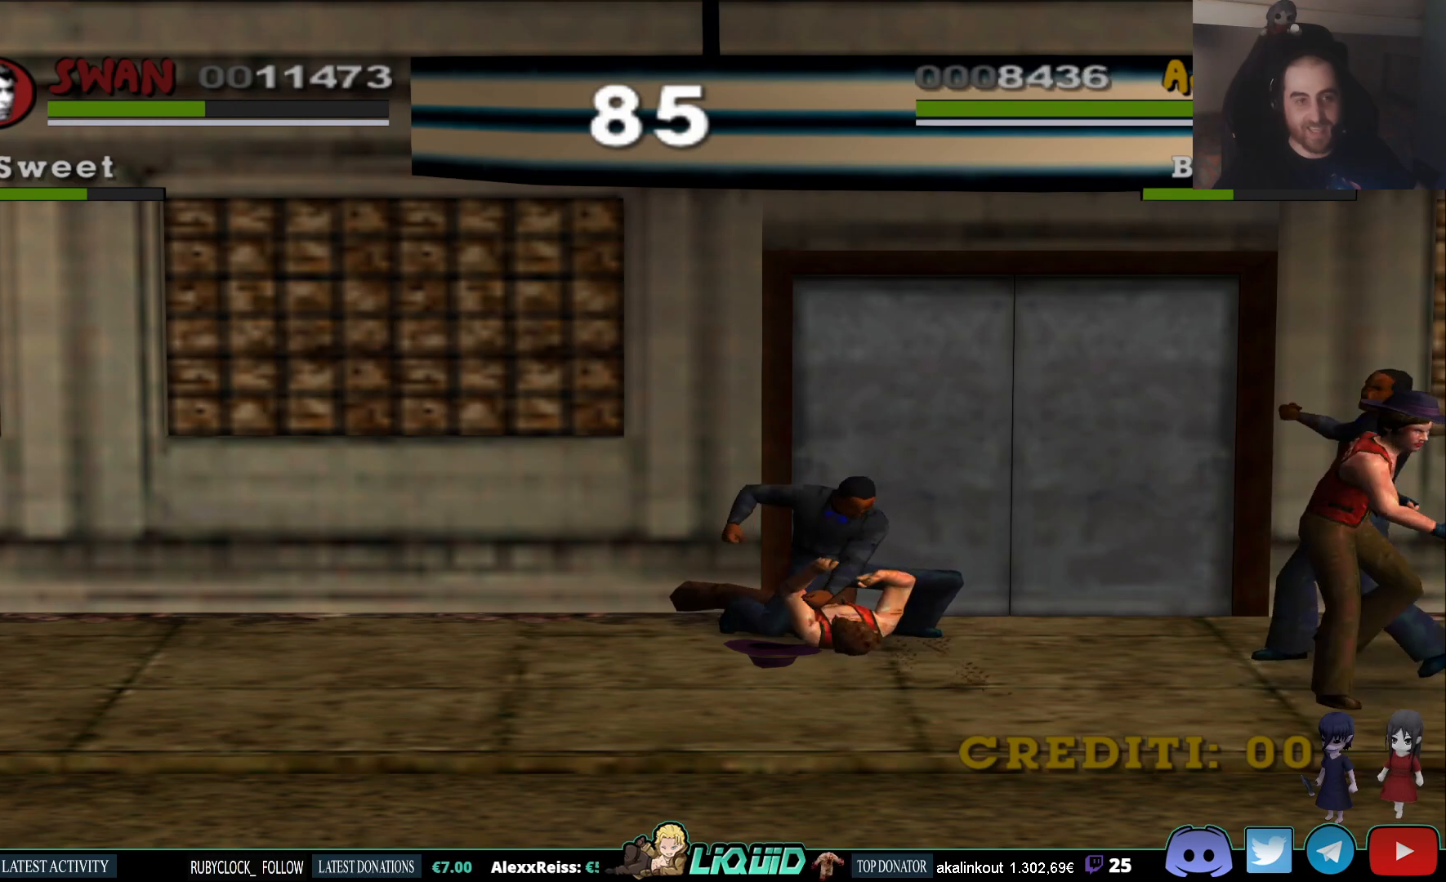
{"buttons": ["CIRCLE"], "left_stick": "up", "right_stick": "center", "events": [[33, "CIRCLE", "up"], [33, "left_stick", "center"], [67, "SQUARE", "up"], [117, "left_stick", "left"], [150, "SQUARE", "down"], [233, "SQUARE", "up"], [283, "CIRCLE", "down"], [283, "left_stick", "up-right"], [350, "left_stick", "left"], [383, "CROSS", "down"], [383, "SQUARE", "down"], [417, "CIRCLE", "up"], [483, "SQUARE", "up"], [483, "left_stick", "up"], [500, "CIRCLE", "down"], [500, "CROSS", "up"]]}
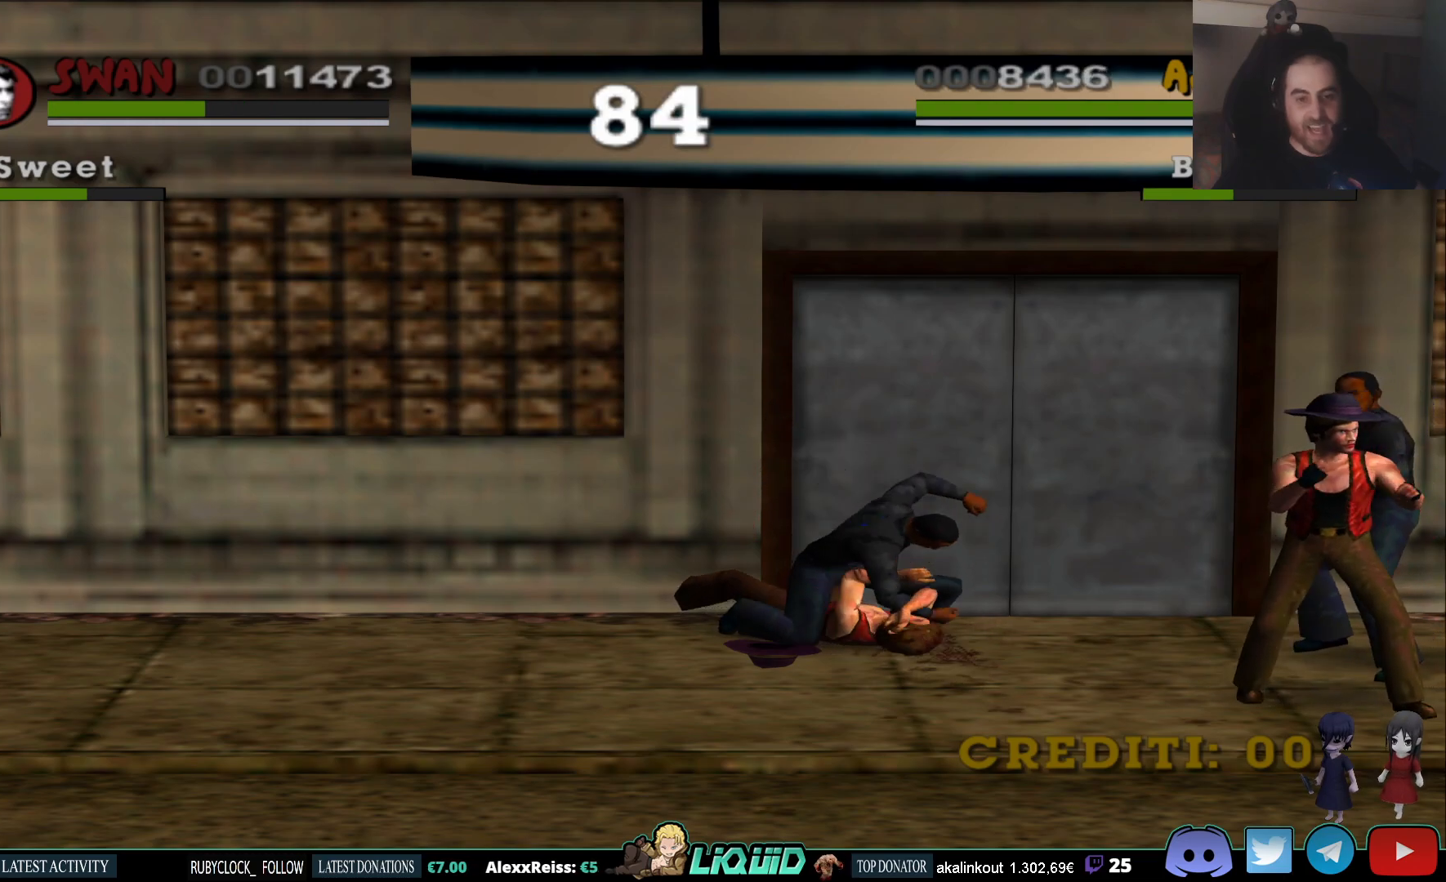
{"buttons": ["CIRCLE"], "left_stick": "down-left", "right_stick": "center", "events": [[50, "SQUARE", "down"], [50, "left_stick", "left"], [100, "CIRCLE", "up"], [167, "CIRCLE", "down"], [167, "SQUARE", "up"], [183, "left_stick", "up"], [233, "SQUARE", "down"], [283, "left_stick", "down-left"], [317, "SQUARE", "up"], [383, "left_stick", "up-left"], [400, "SQUARE", "down"], [483, "SQUARE", "up"], [483, "left_stick", "down-left"]]}
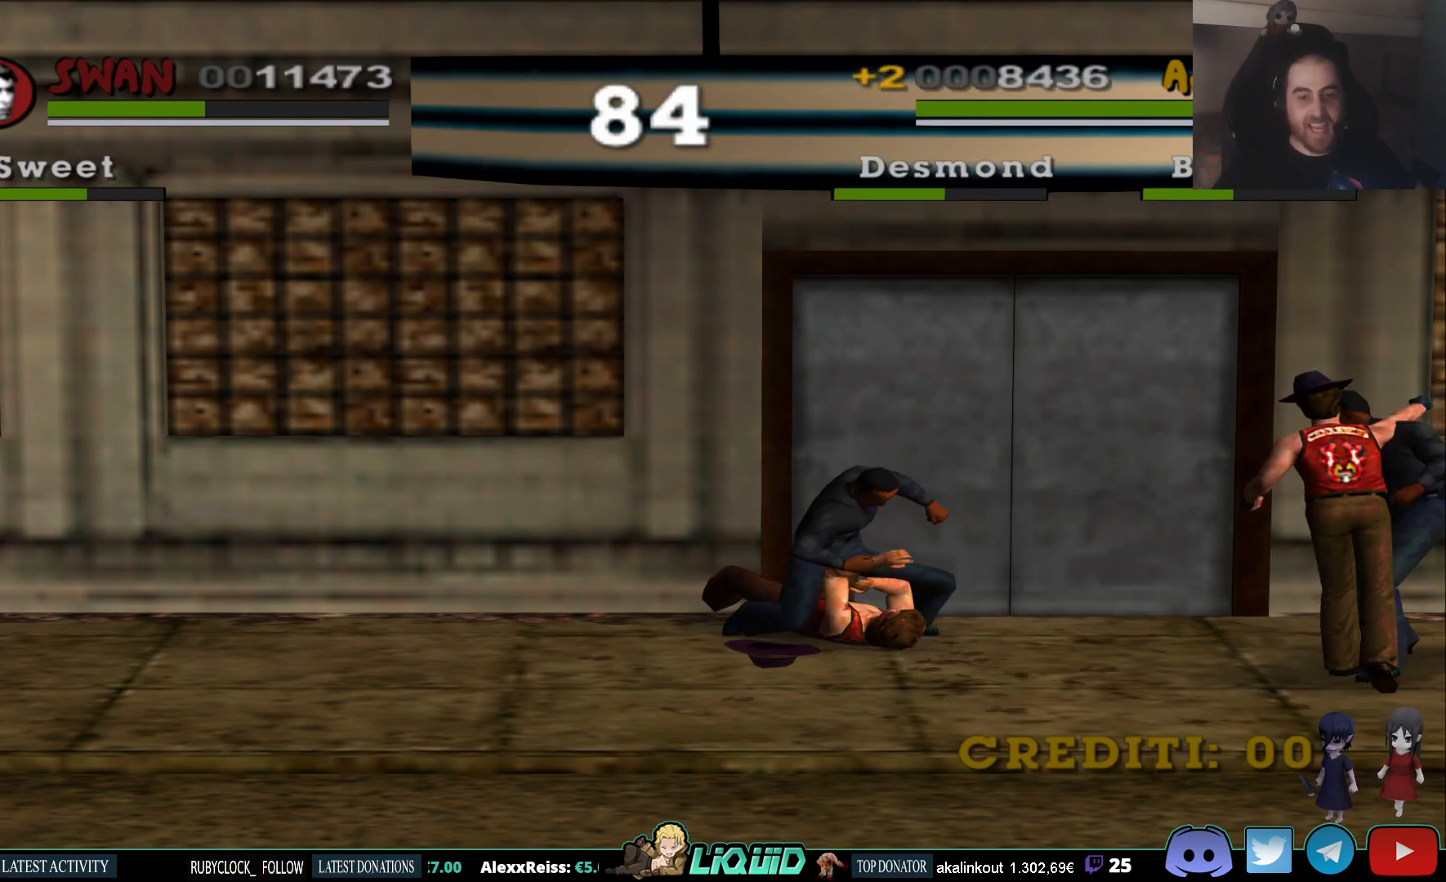
{"buttons": ["SQUARE"], "left_stick": "left", "right_stick": "center", "events": [[67, "SQUARE", "down"], [100, "CIRCLE", "up"], [150, "SQUARE", "up"], [167, "left_stick", "center"], [200, "CIRCLE", "down"], [217, "left_stick", "left"], [250, "CROSS", "down"], [250, "SQUARE", "down"], [283, "CIRCLE", "up"], [333, "CROSS", "up"], [333, "SQUARE", "up"], [367, "CIRCLE", "down"], [367, "left_stick", "up"], [417, "SQUARE", "down"], [433, "left_stick", "left"], [483, "CIRCLE", "up"]]}
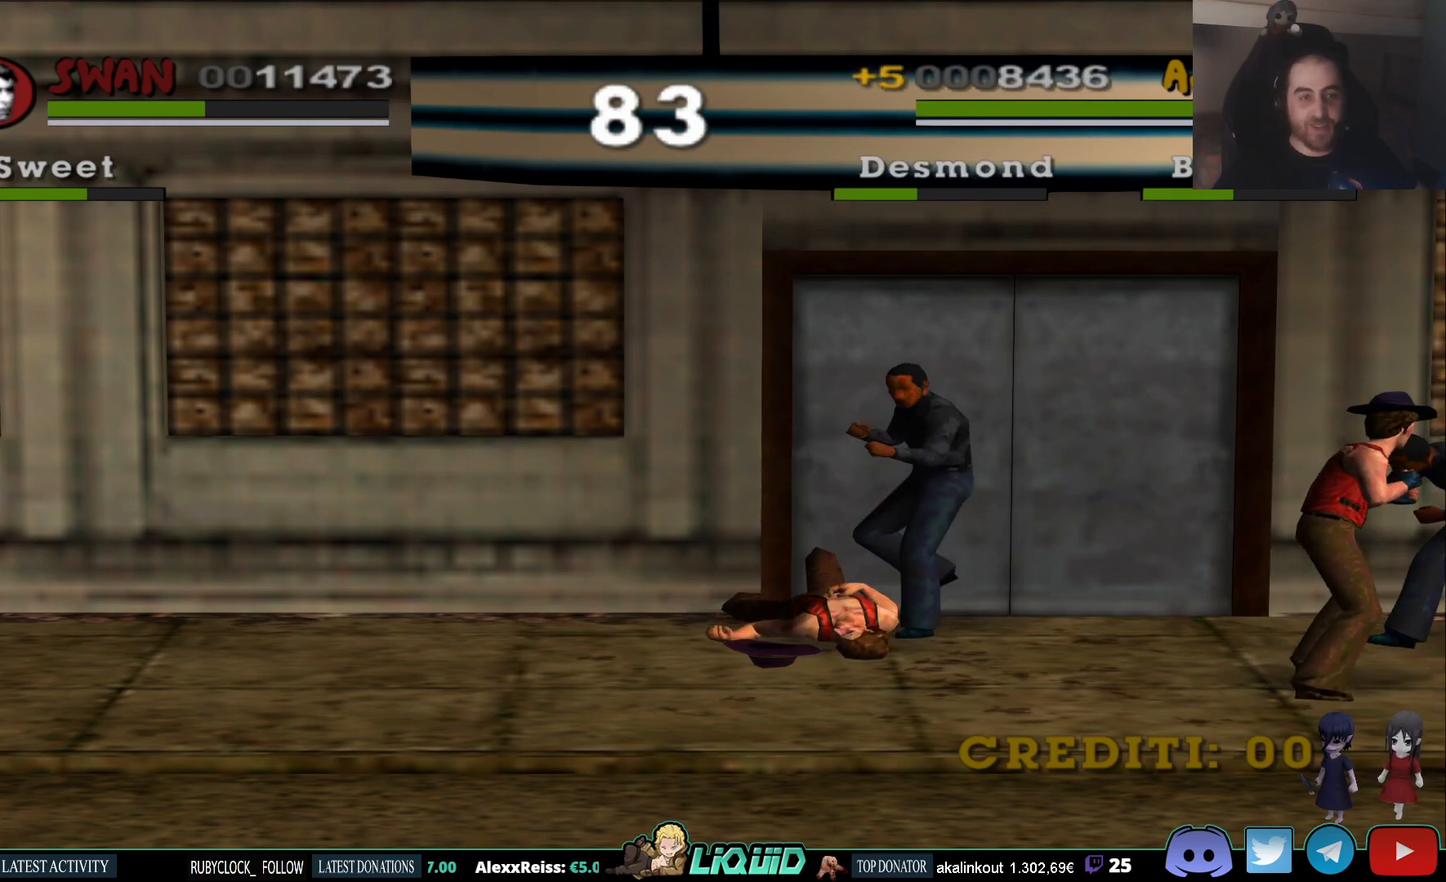
{"buttons": ["SQUARE"], "left_stick": "left", "right_stick": "center", "events": [[33, "SQUARE", "up"], [67, "left_stick", "up-left"], [100, "CIRCLE", "down"], [100, "SQUARE", "down"], [167, "left_stick", "left"], [183, "SQUARE", "up"], [283, "SQUARE", "down"], [283, "left_stick", "up-right"], [317, "CIRCLE", "up"], [383, "left_stick", "down-right"], [400, "SQUARE", "up"], [450, "SQUARE", "down"], [450, "left_stick", "down-left"], [500, "left_stick", "left"]]}
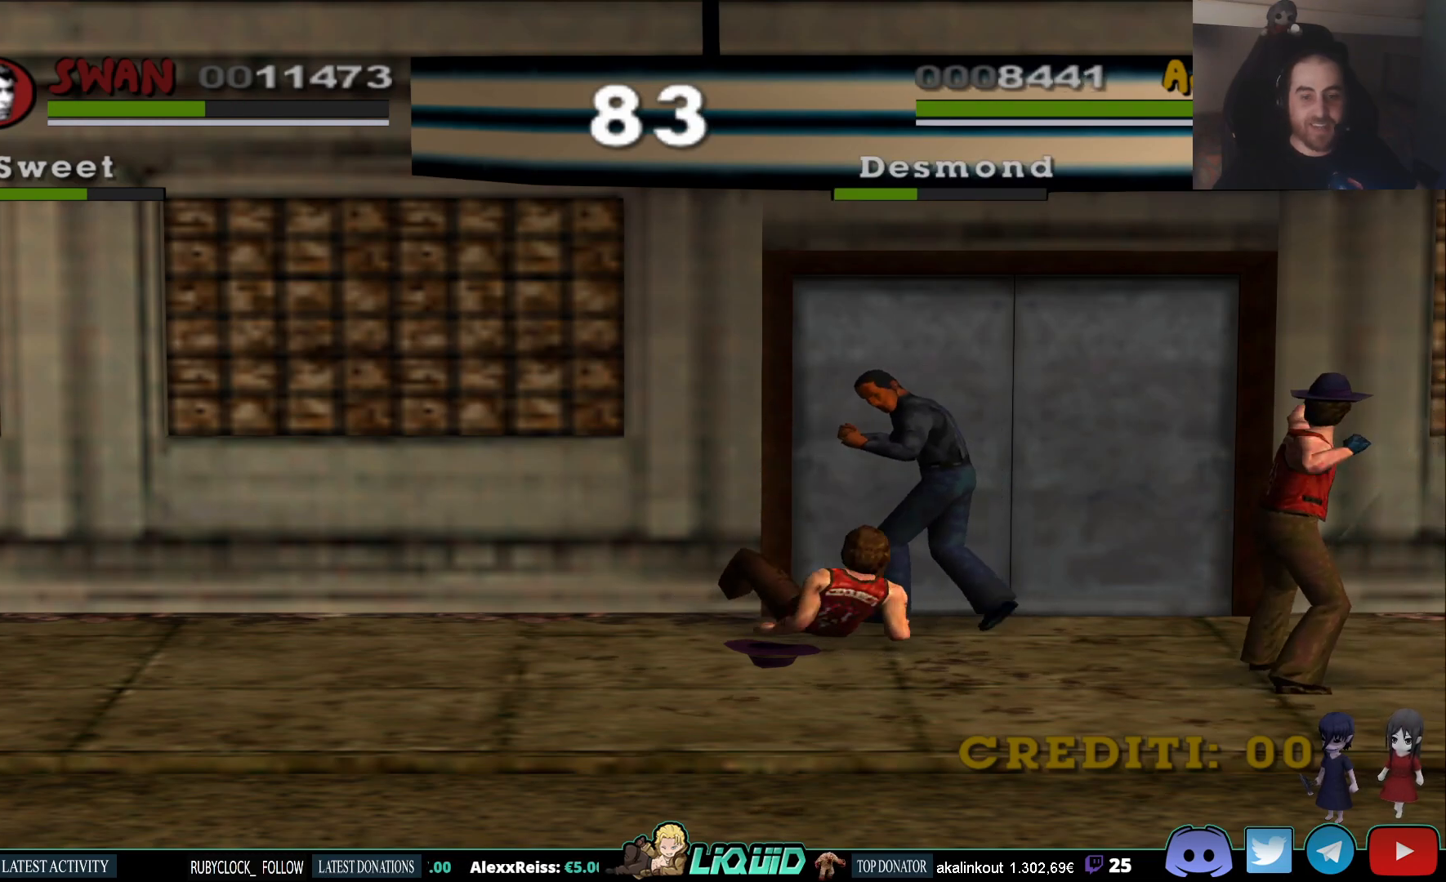
{"buttons": ["SQUARE"], "left_stick": "right", "right_stick": "center", "events": [[67, "SQUARE", "up"], [117, "SQUARE", "down"], [133, "left_stick", "right"], [217, "SQUARE", "up"], [283, "SQUARE", "down"], [383, "SQUARE", "up"], [433, "SQUARE", "down"]]}
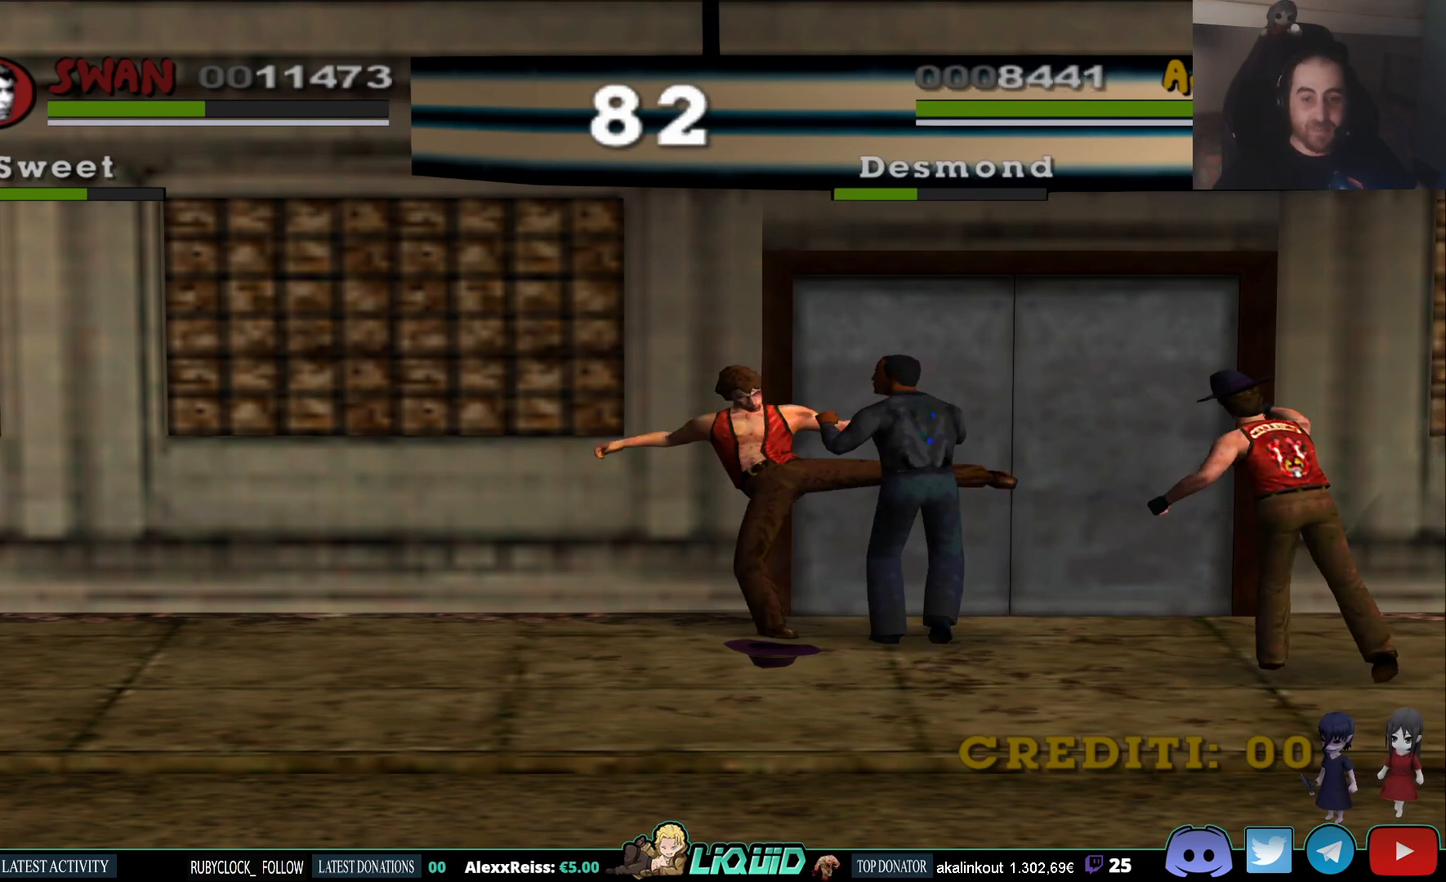
{"buttons": [], "left_stick": "down-left", "right_stick": "center", "events": [[33, "SQUARE", "up"], [83, "SQUARE", "down"], [200, "SQUARE", "up"], [250, "SQUARE", "down"], [300, "left_stick", "down"], [350, "left_stick", "down-left"], [367, "SQUARE", "up"]]}
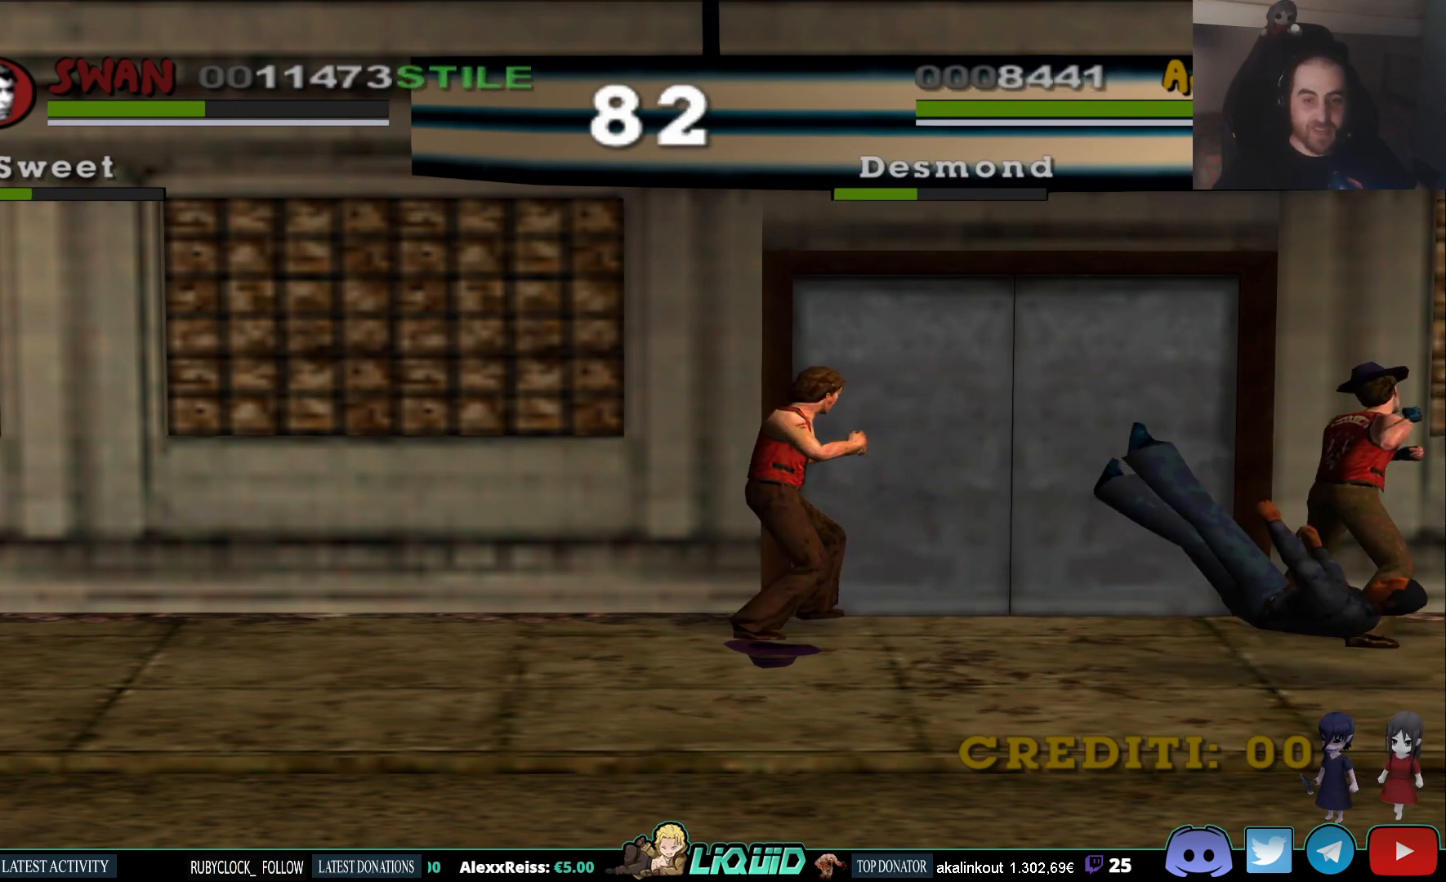
{"buttons": ["TRIANGLE"], "left_stick": "down-left", "right_stick": "center", "events": [[433, "TRIANGLE", "down"]]}
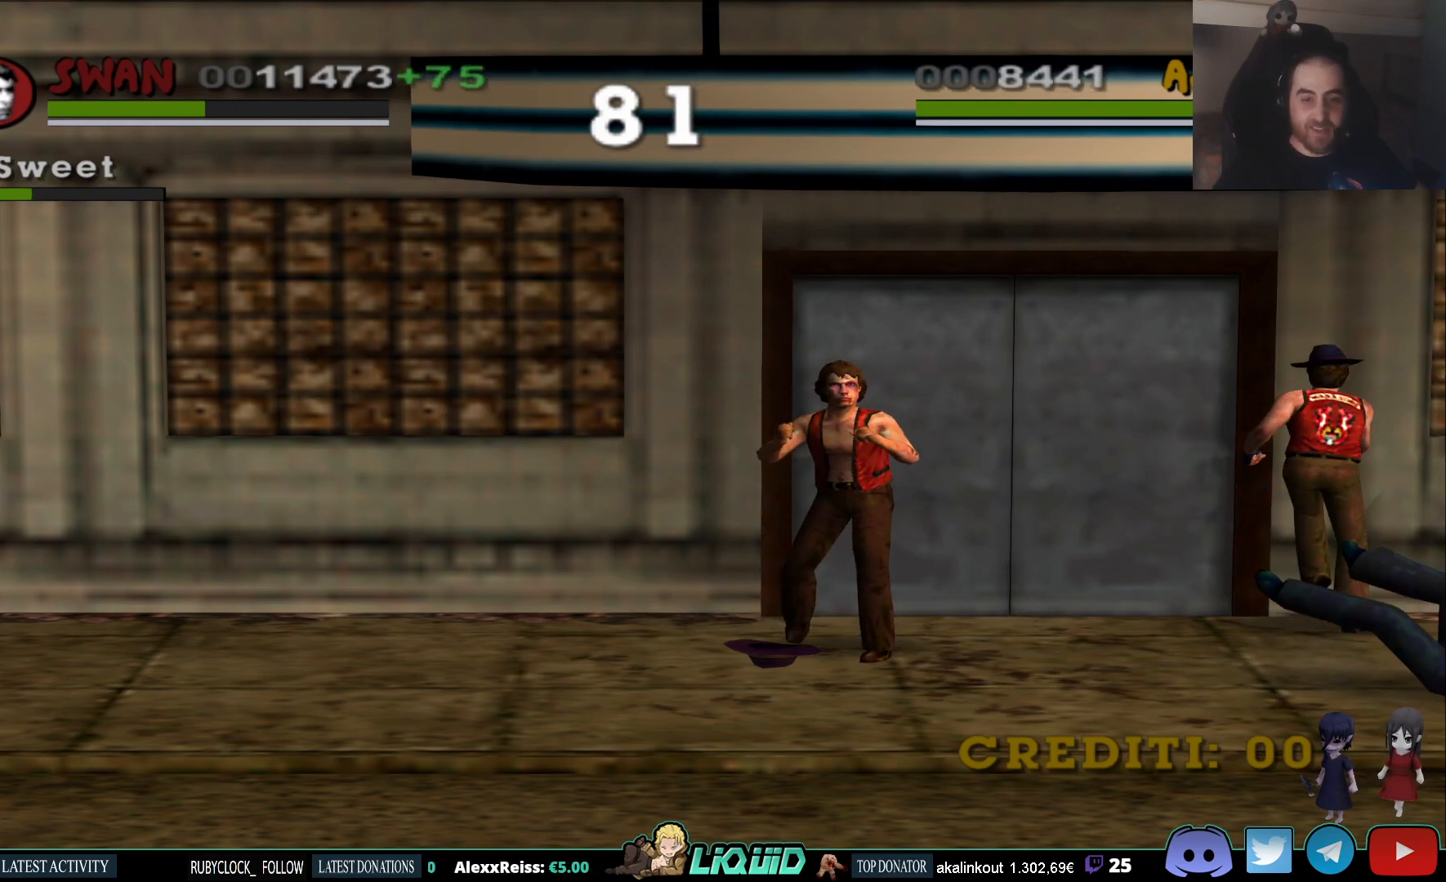
{"buttons": [], "left_stick": "down-left", "right_stick": "center"}
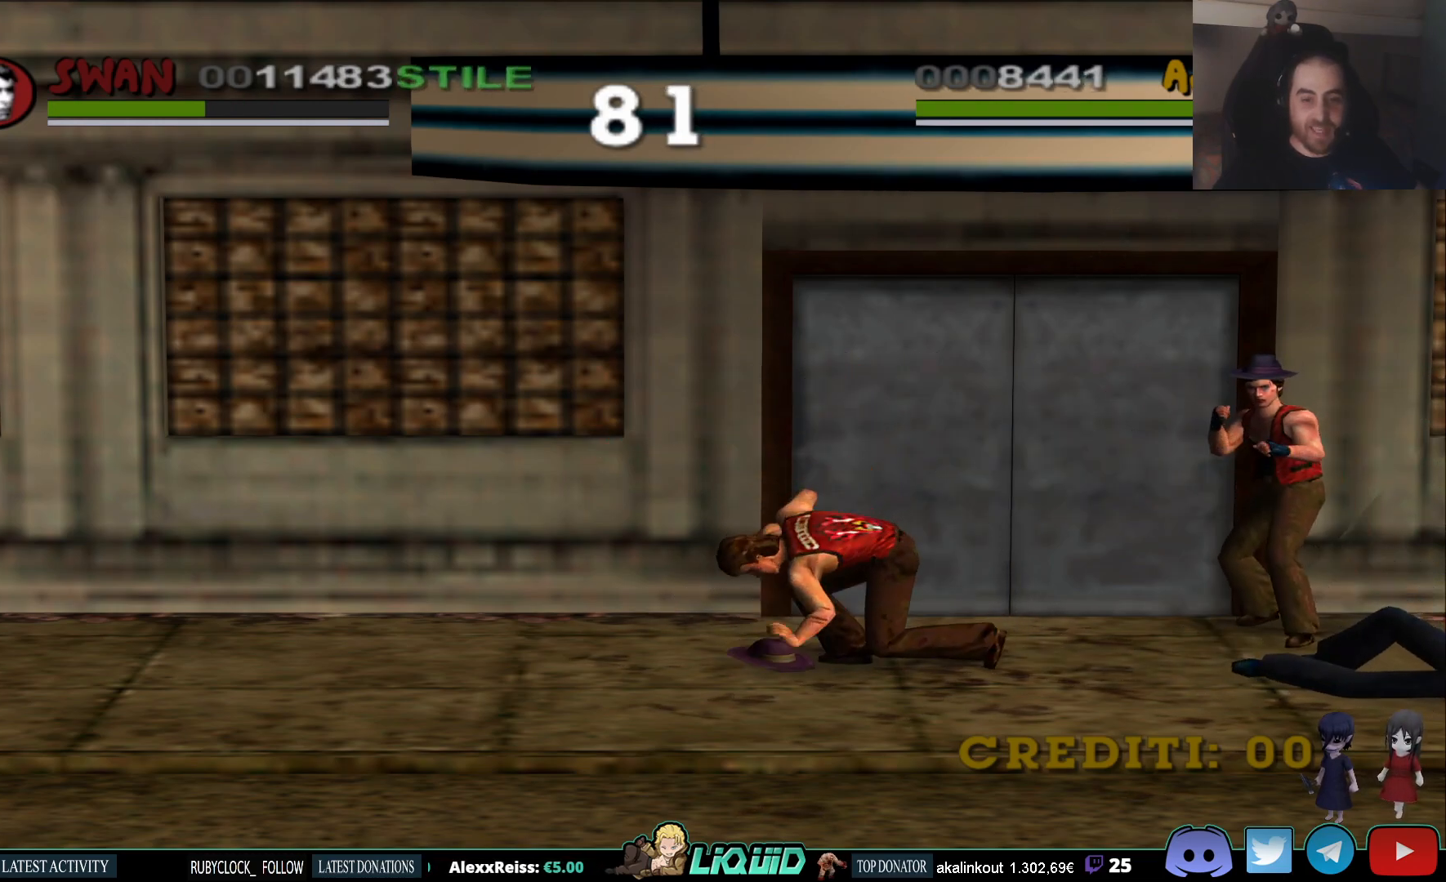
{"buttons": [], "left_stick": "down-left", "right_stick": "center", "events": []}
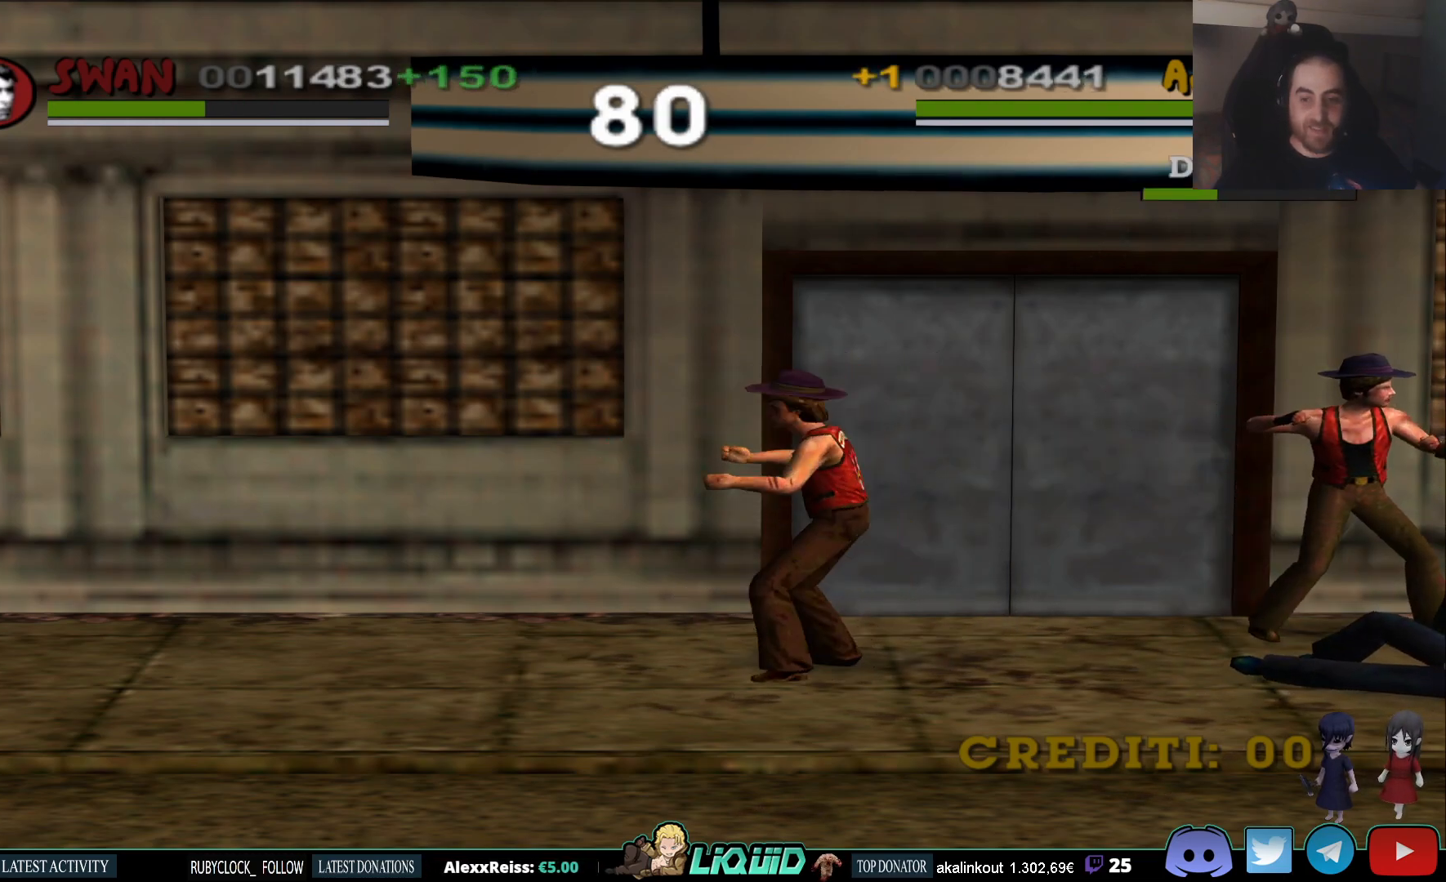
{"buttons": [], "left_stick": "down", "right_stick": "center", "events": [[283, "left_stick", "down"]]}
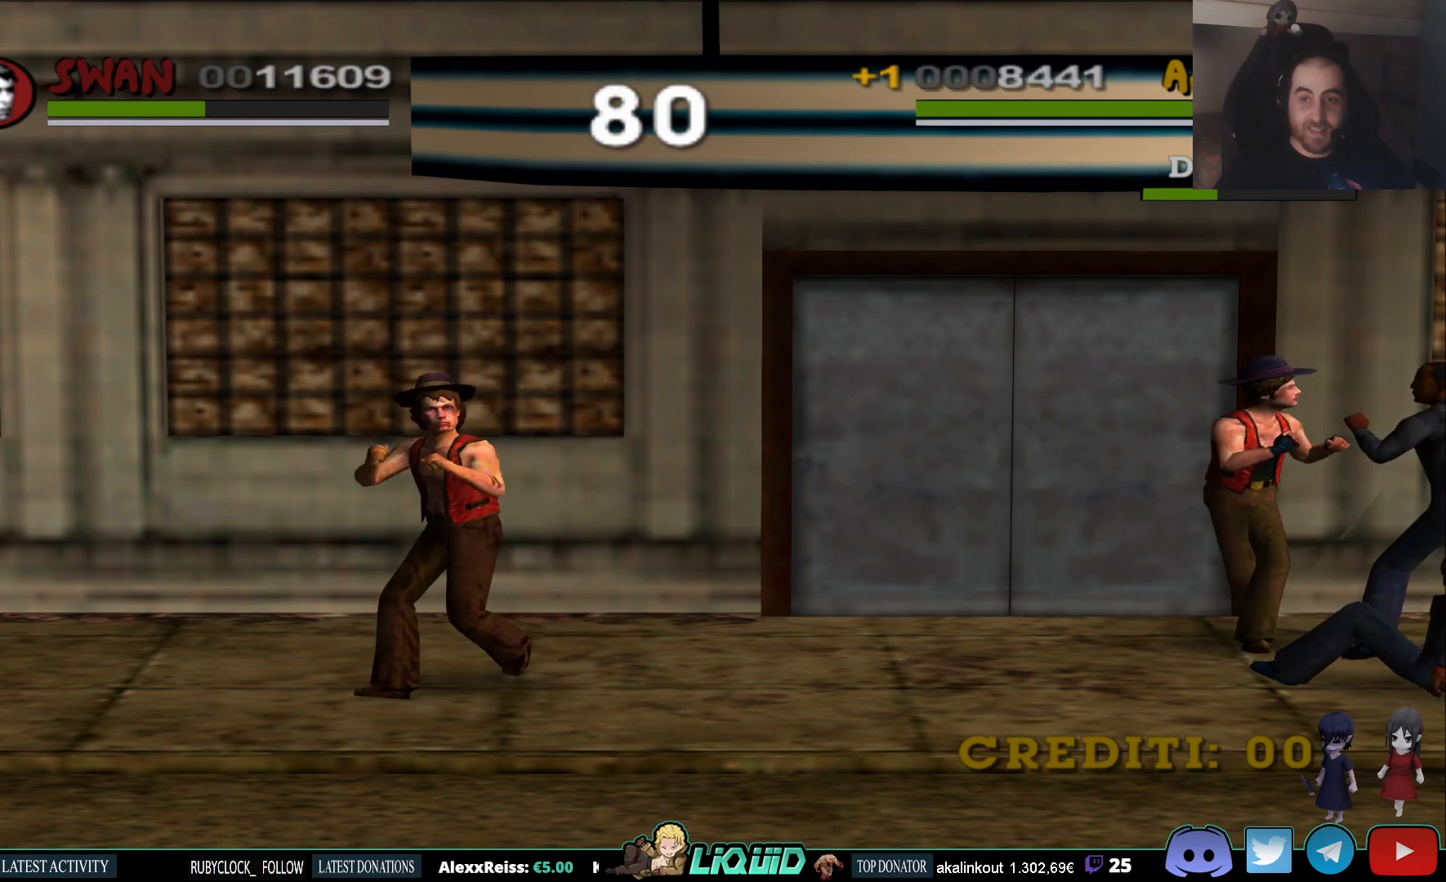
{"buttons": [], "left_stick": "down", "right_stick": "center", "events": []}
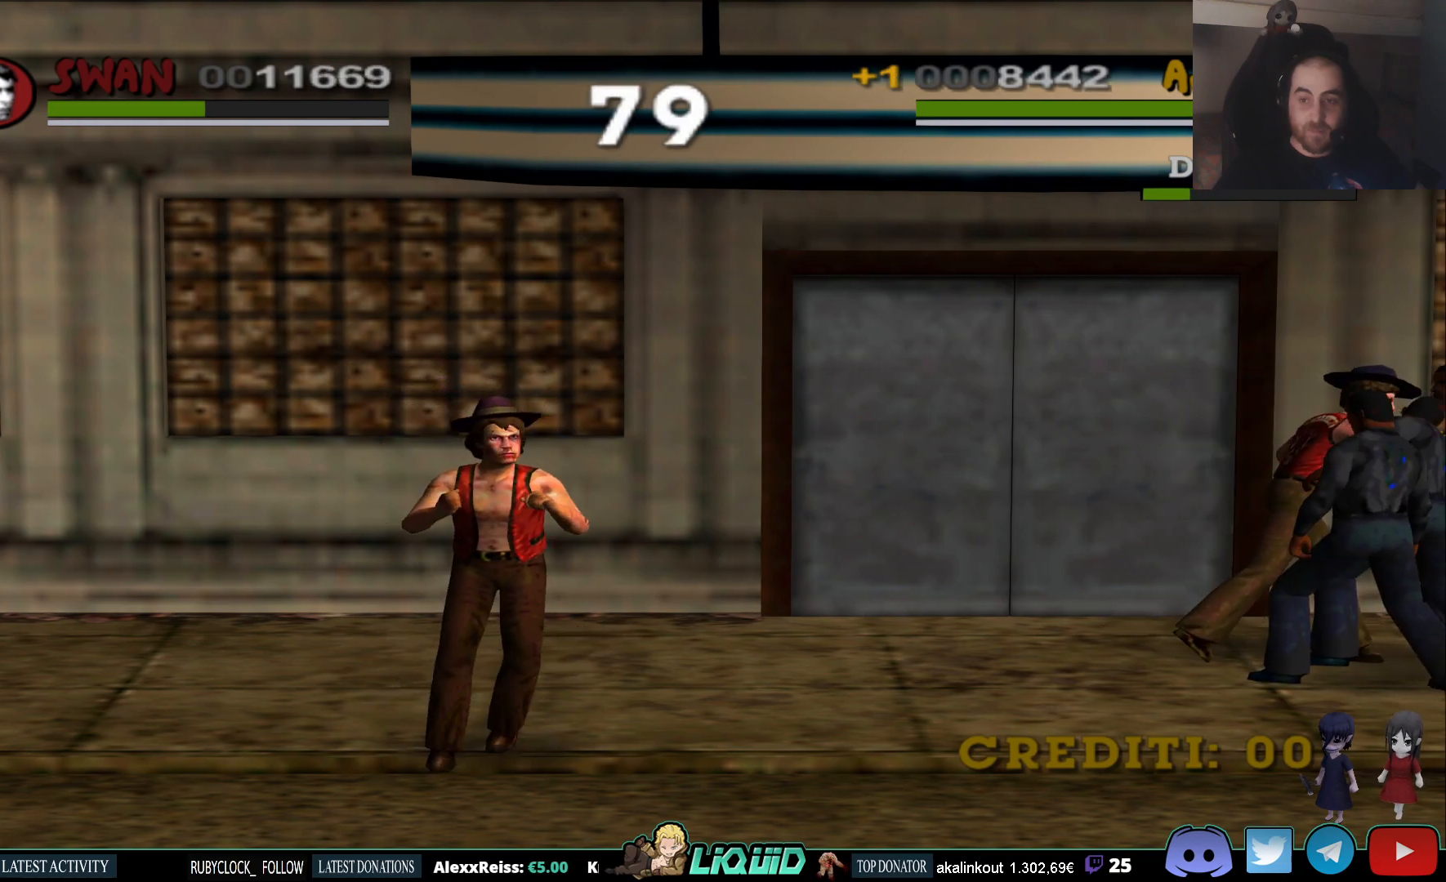
{"buttons": [], "left_stick": "down", "right_stick": "center", "events": []}
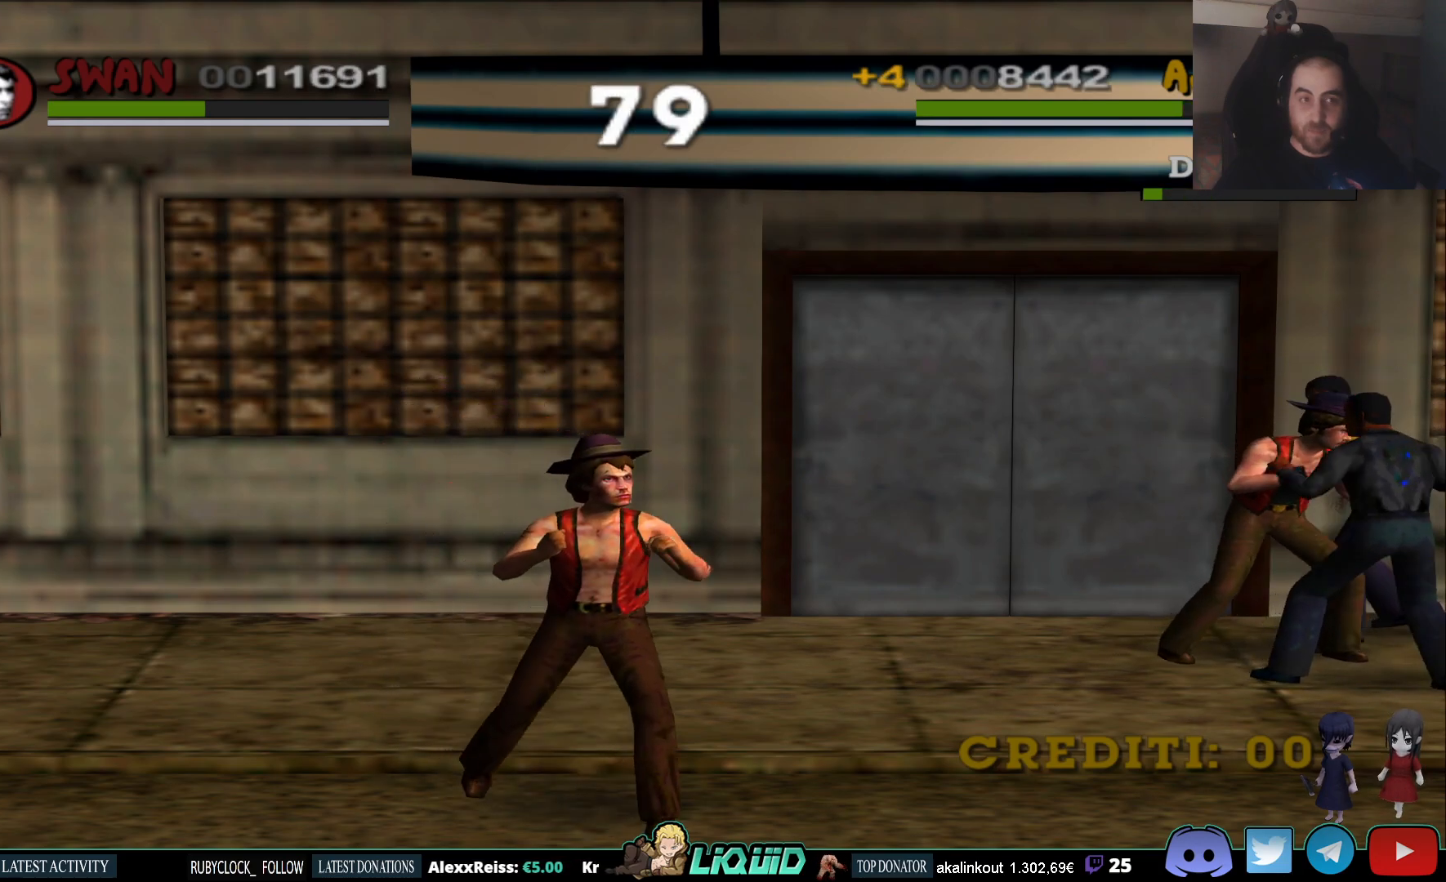
{"buttons": [], "left_stick": "right", "right_stick": "center", "events": [[100, "left_stick", "right"]]}
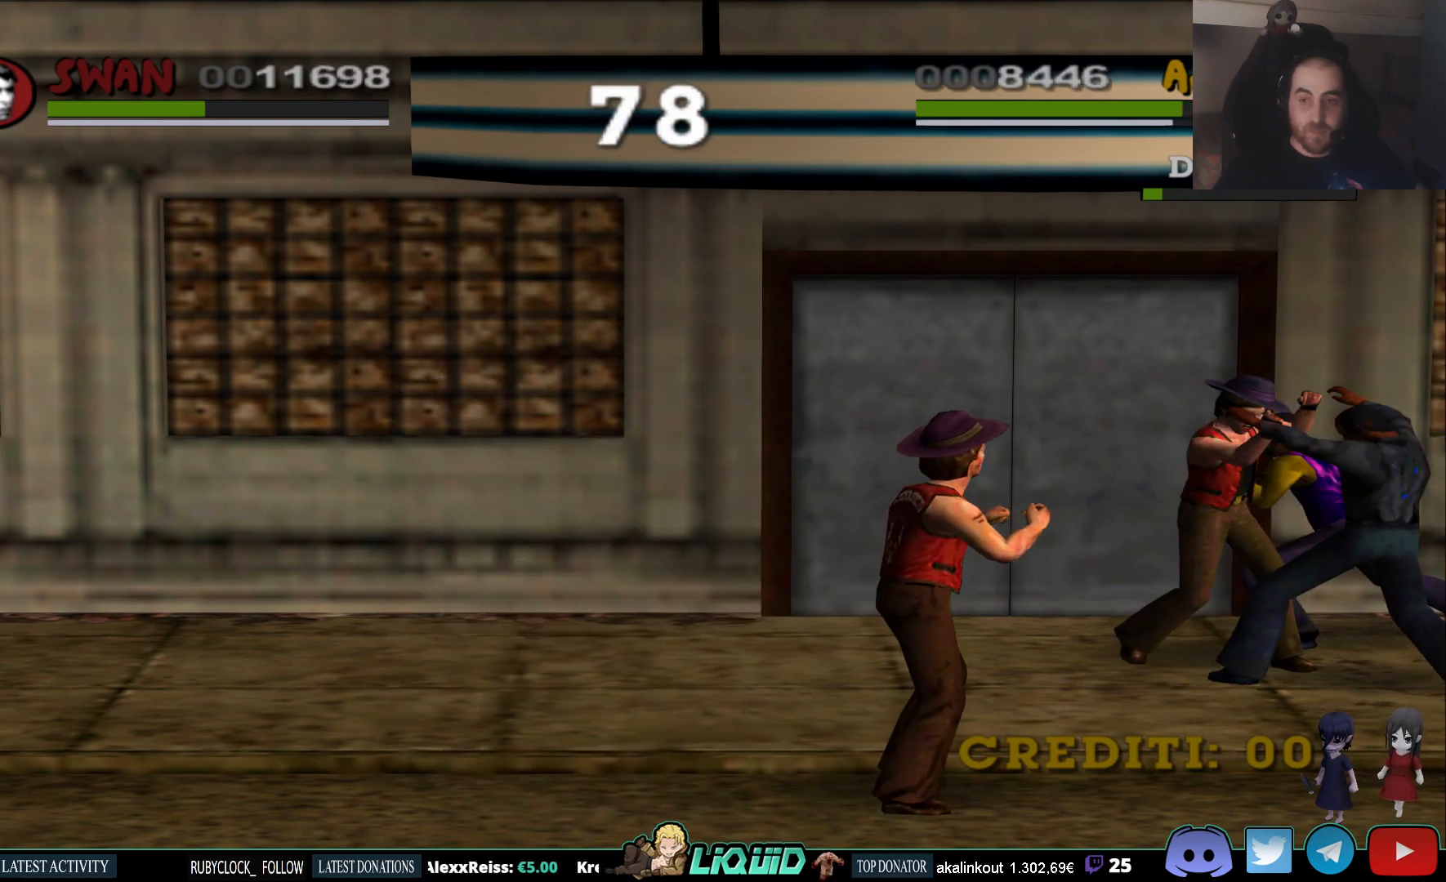
{"buttons": [], "left_stick": "right", "right_stick": "center", "events": [[67, "SQUARE", "down"], [167, "SQUARE", "up"], [283, "SQUARE", "down"], [417, "SQUARE", "up"]]}
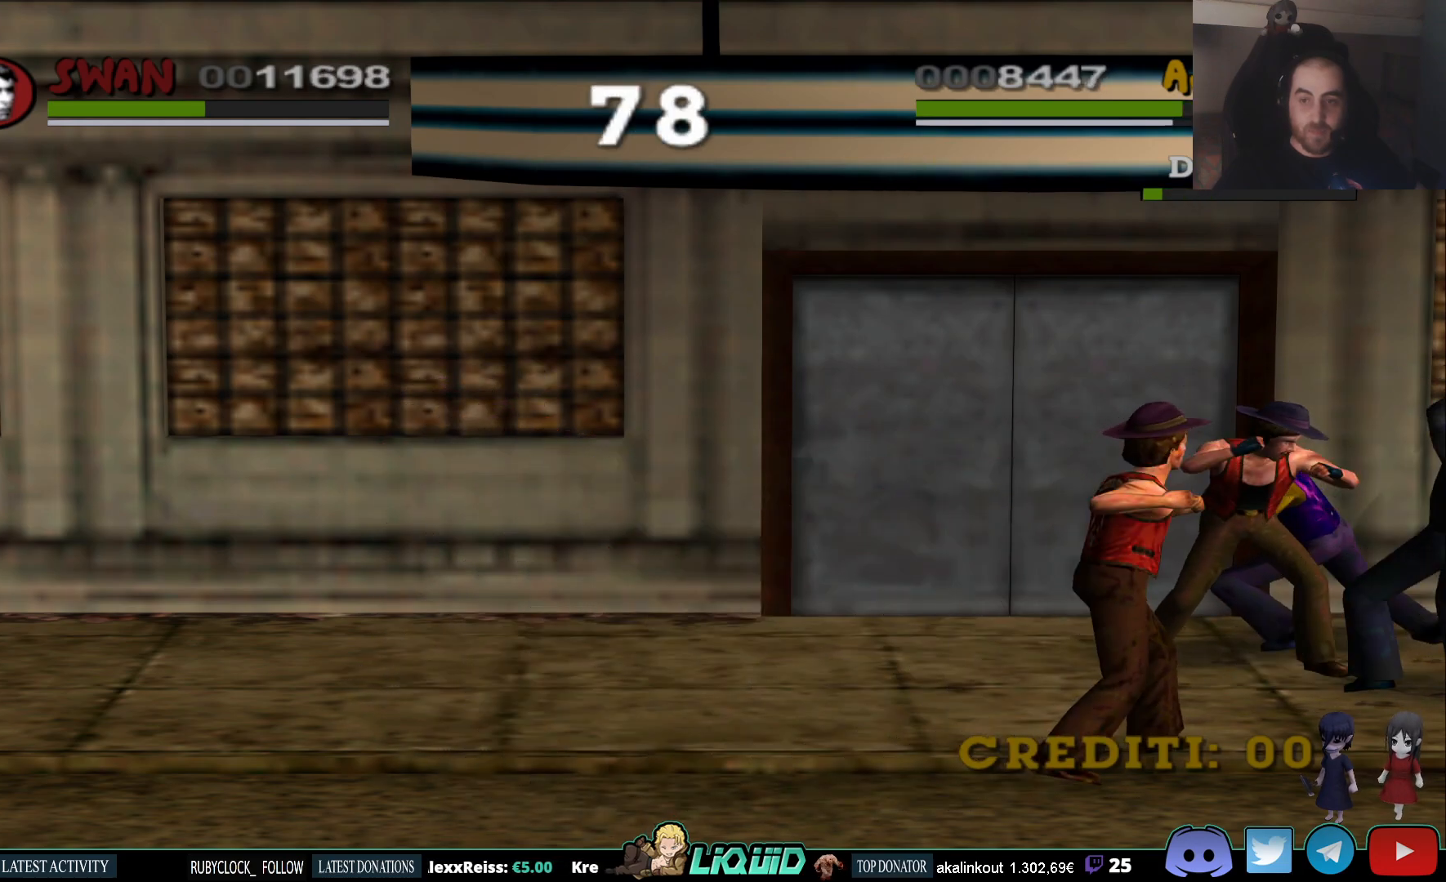
{"buttons": [], "left_stick": "right", "right_stick": "center", "events": []}
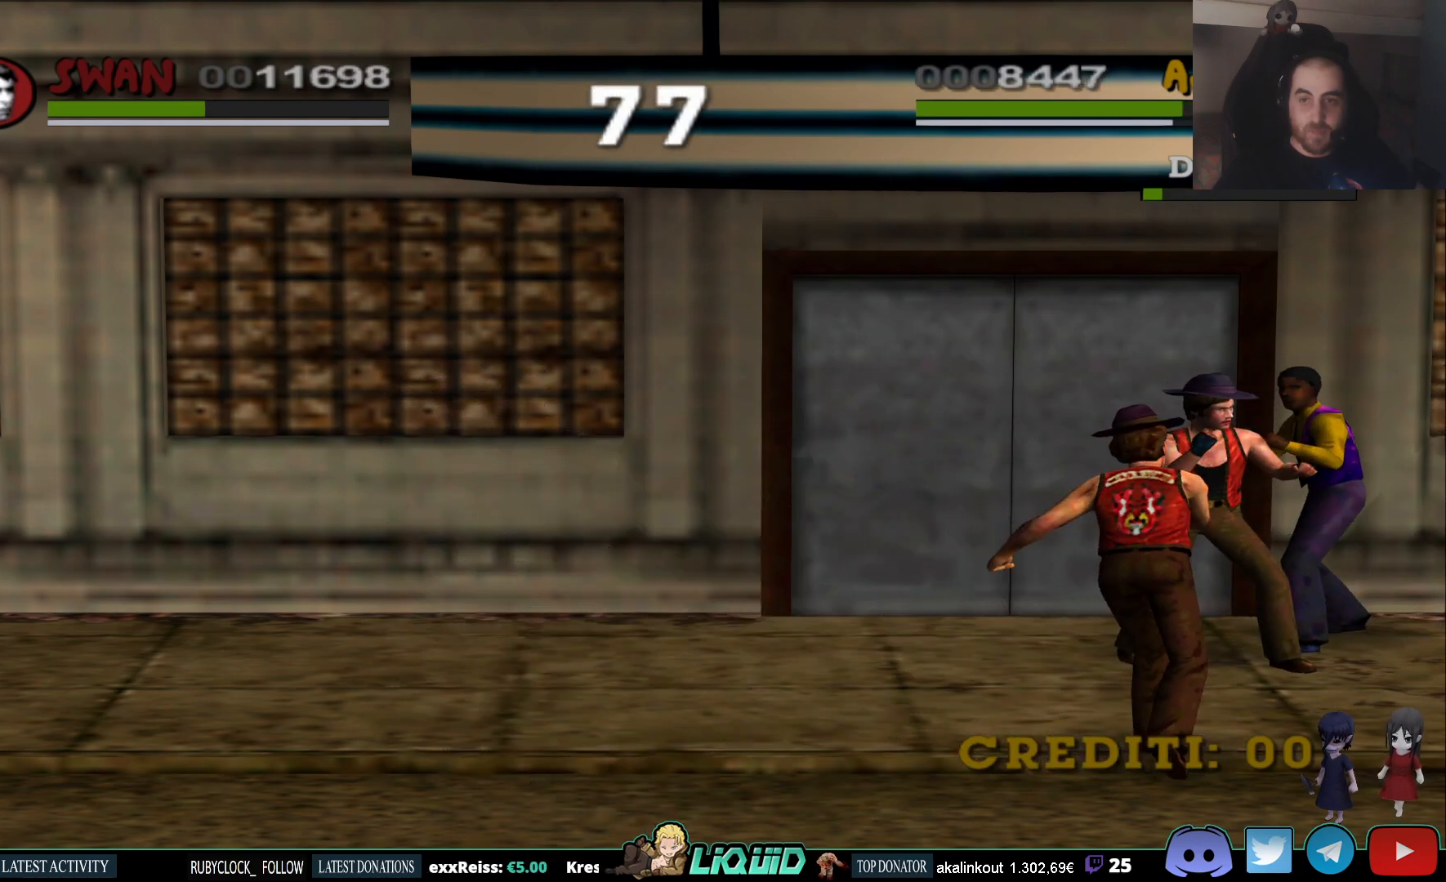
{"buttons": ["CIRCLE"], "left_stick": "right", "right_stick": "center", "events": [[283, "left_stick", "down-right"], [450, "CIRCLE", "down"], [483, "left_stick", "right"]]}
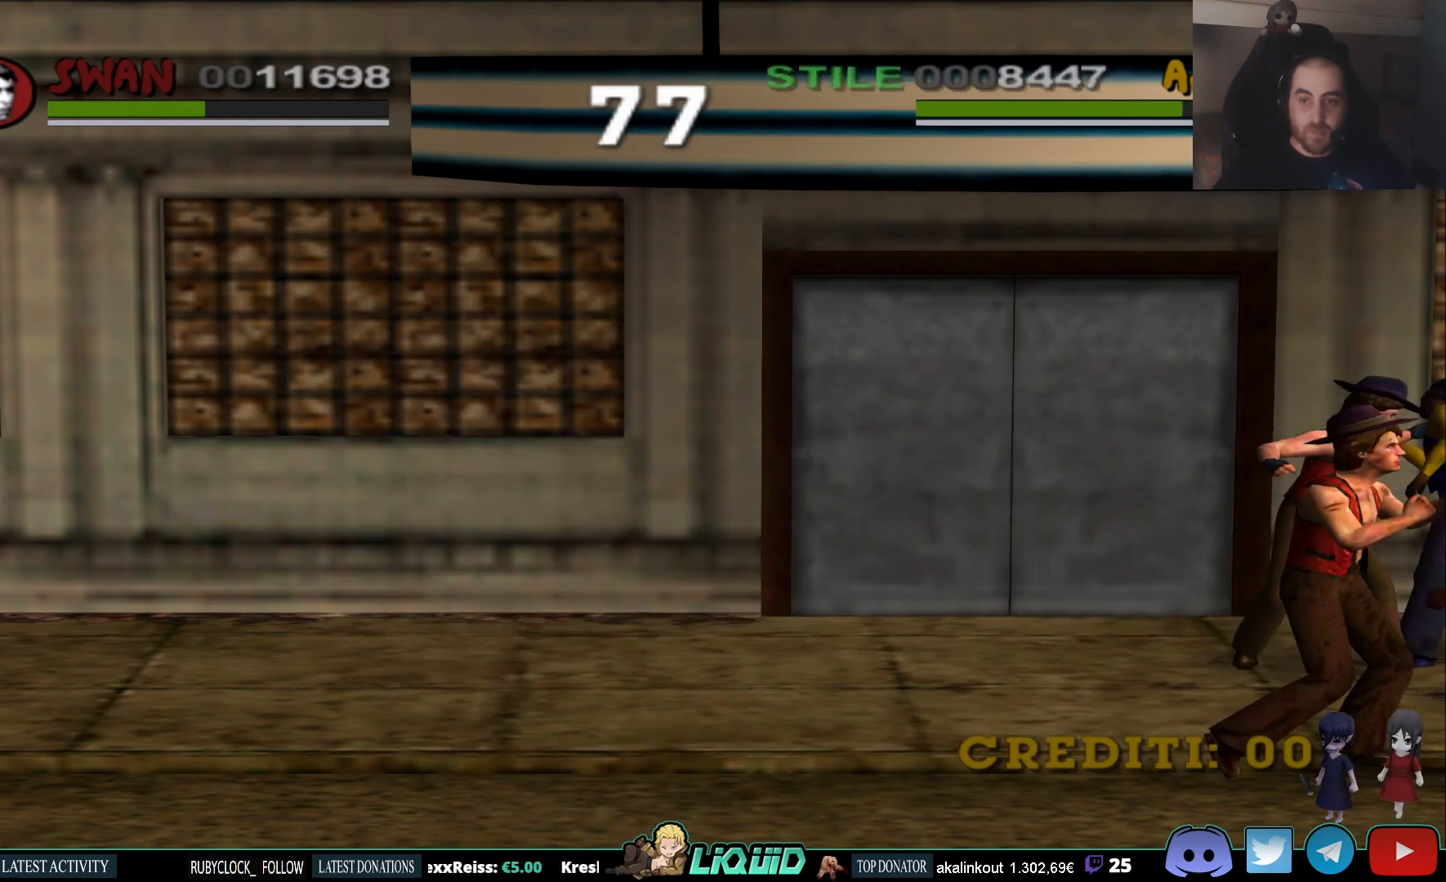
{"buttons": ["CIRCLE"], "left_stick": "left", "right_stick": "center", "events": [[67, "CIRCLE", "up"], [117, "CIRCLE", "down"], [233, "CIRCLE", "up"], [267, "CIRCLE", "down"], [400, "CIRCLE", "up"], [467, "left_stick", "left"], [483, "CIRCLE", "down"]]}
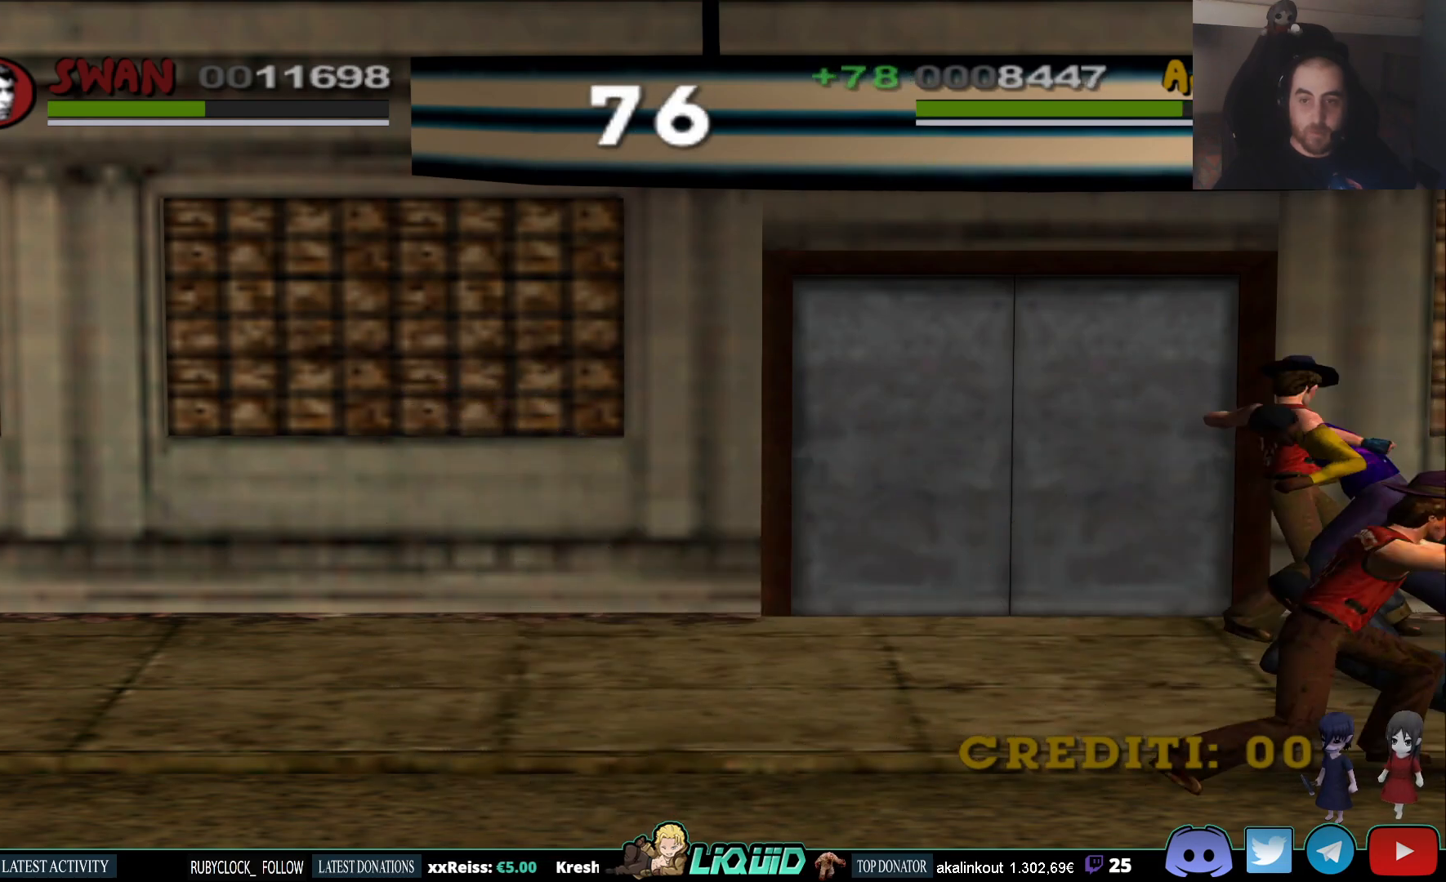
{"buttons": [], "left_stick": "left", "right_stick": "center", "events": [[117, "CIRCLE", "up"]]}
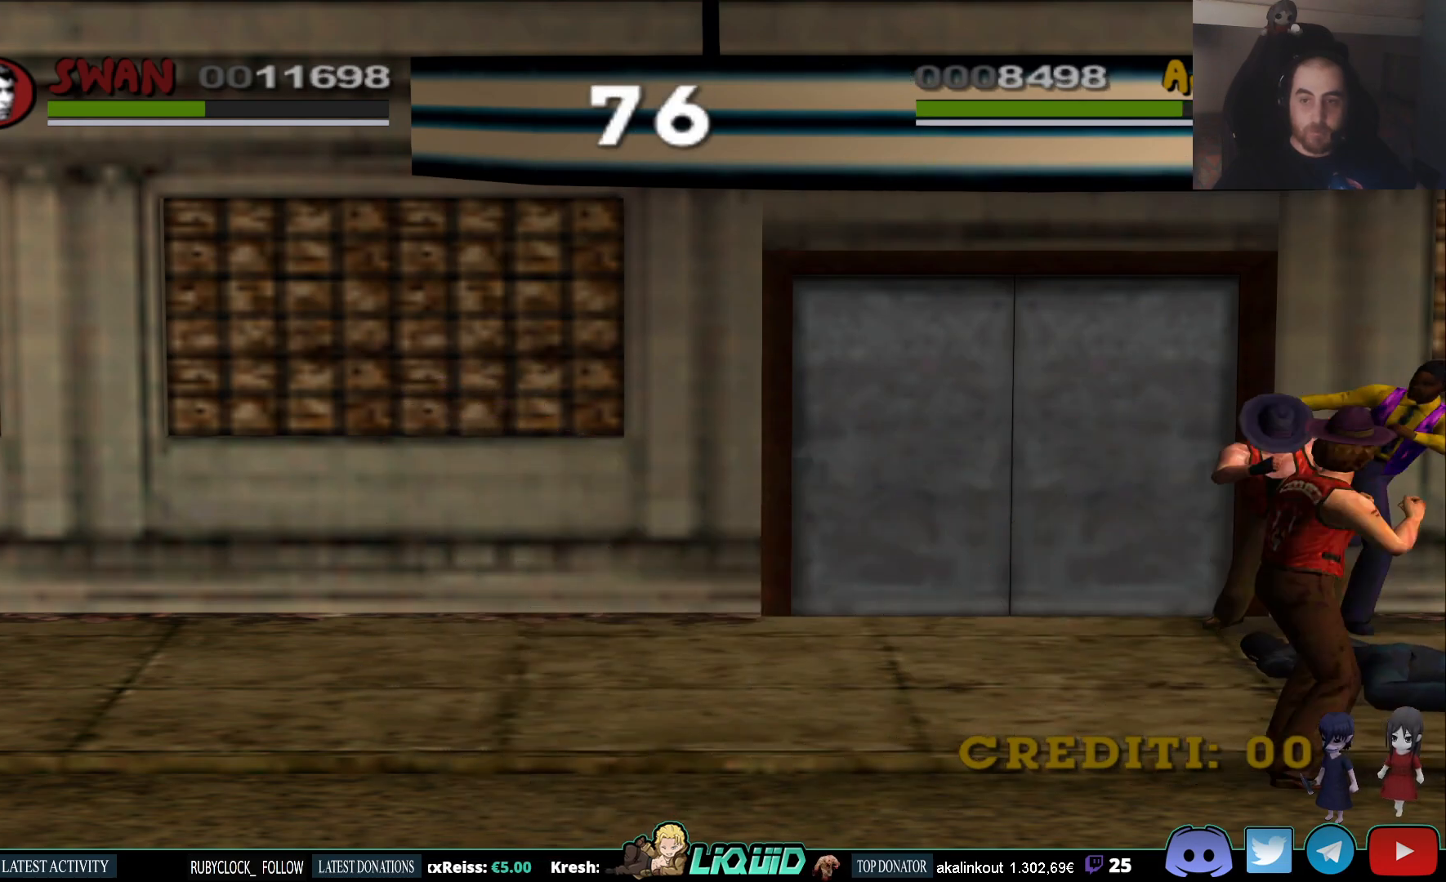
{"buttons": [], "left_stick": "right", "right_stick": "center", "events": [[133, "left_stick", "center"], [367, "left_stick", "right"]]}
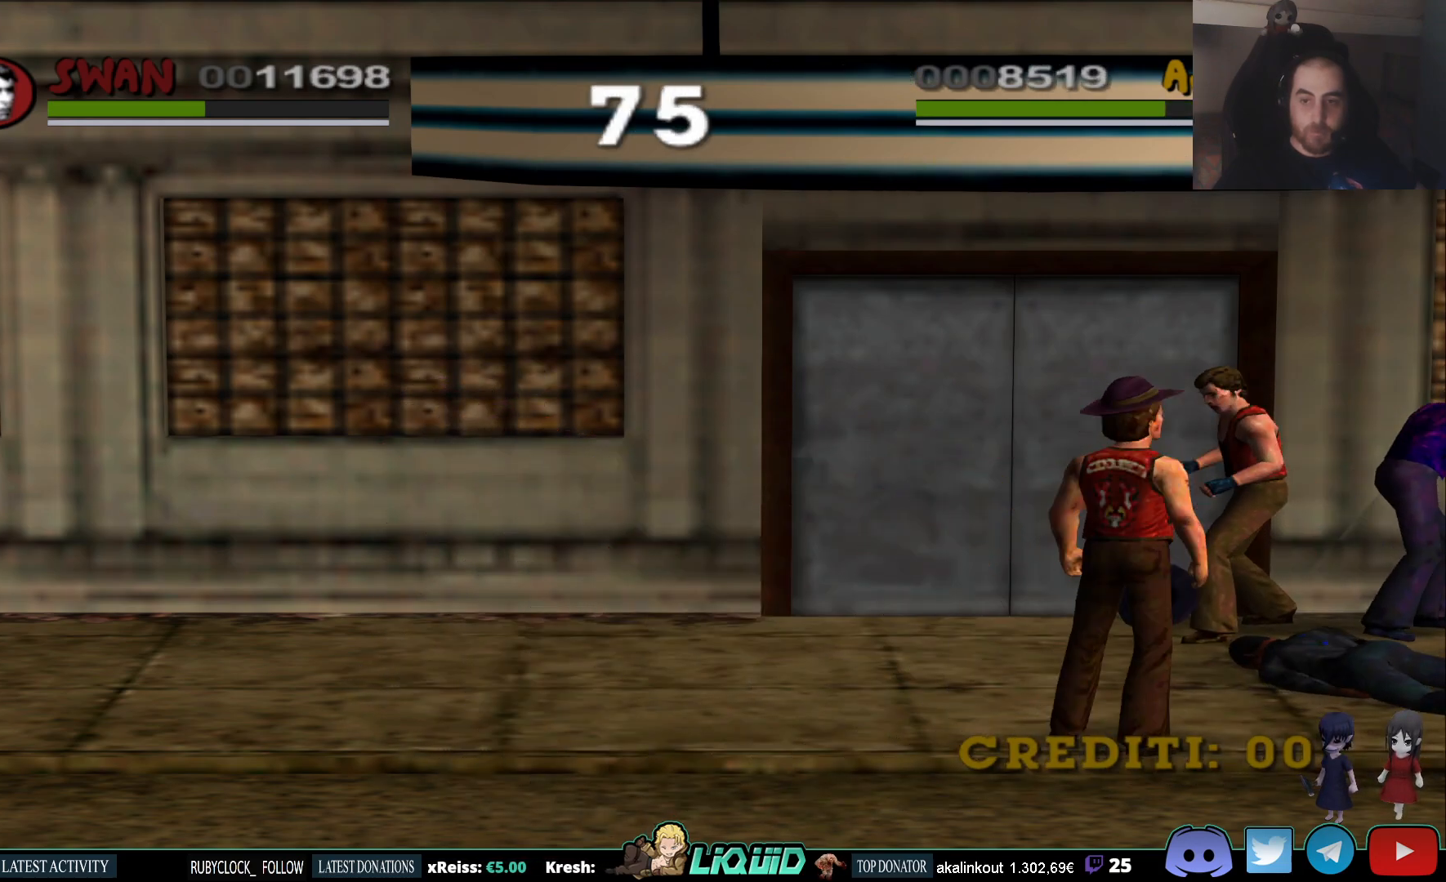
{"buttons": ["SQUARE"], "left_stick": "center", "right_stick": "center", "events": [[250, "SQUARE", "down"], [283, "left_stick", "center"], [367, "SQUARE", "up"], [433, "SQUARE", "down"]]}
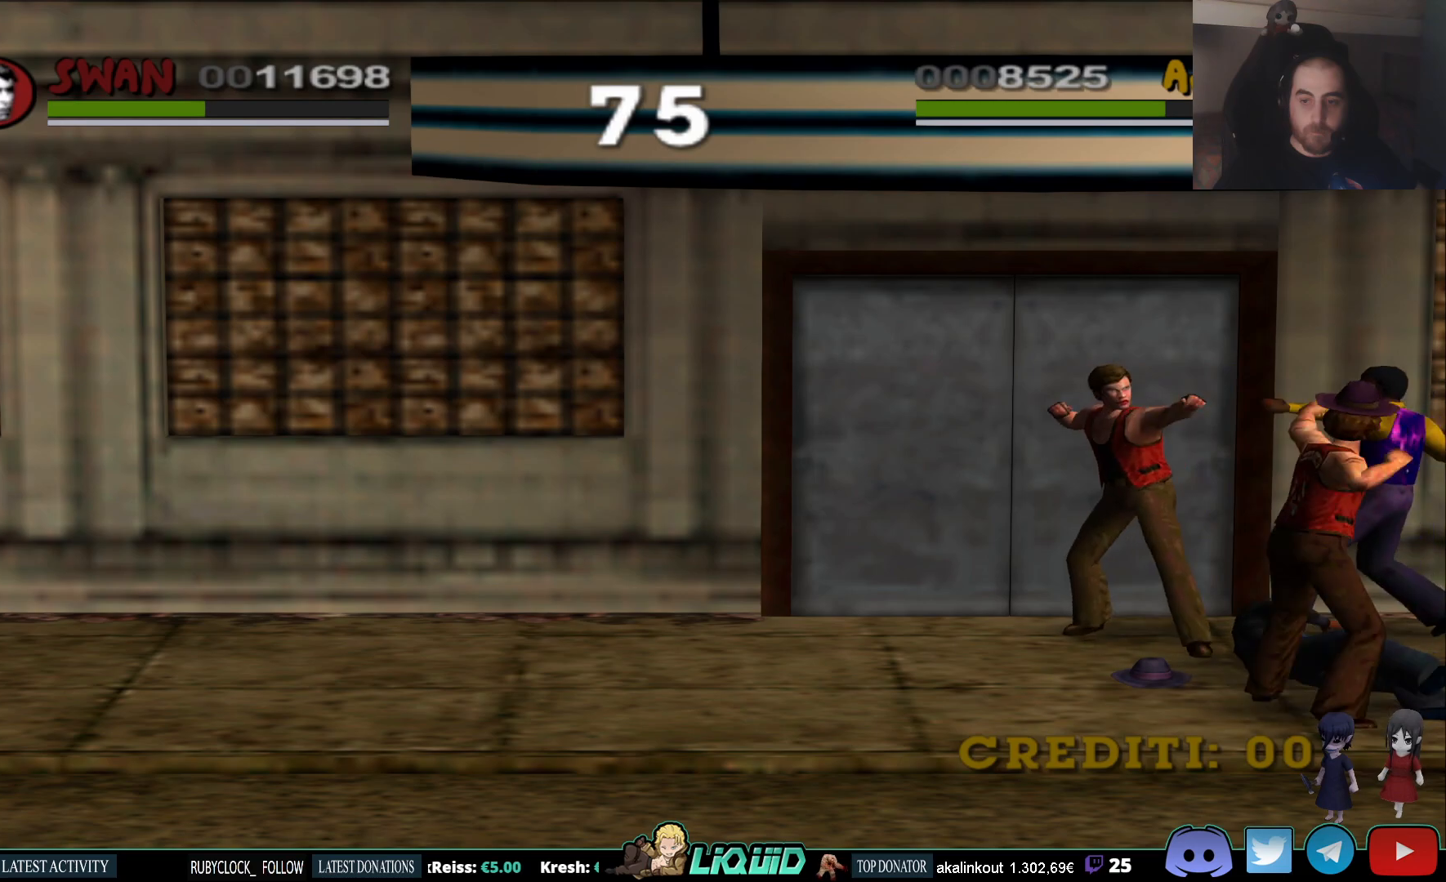
{"buttons": [], "left_stick": "center", "right_stick": "center", "events": [[67, "SQUARE", "up"]]}
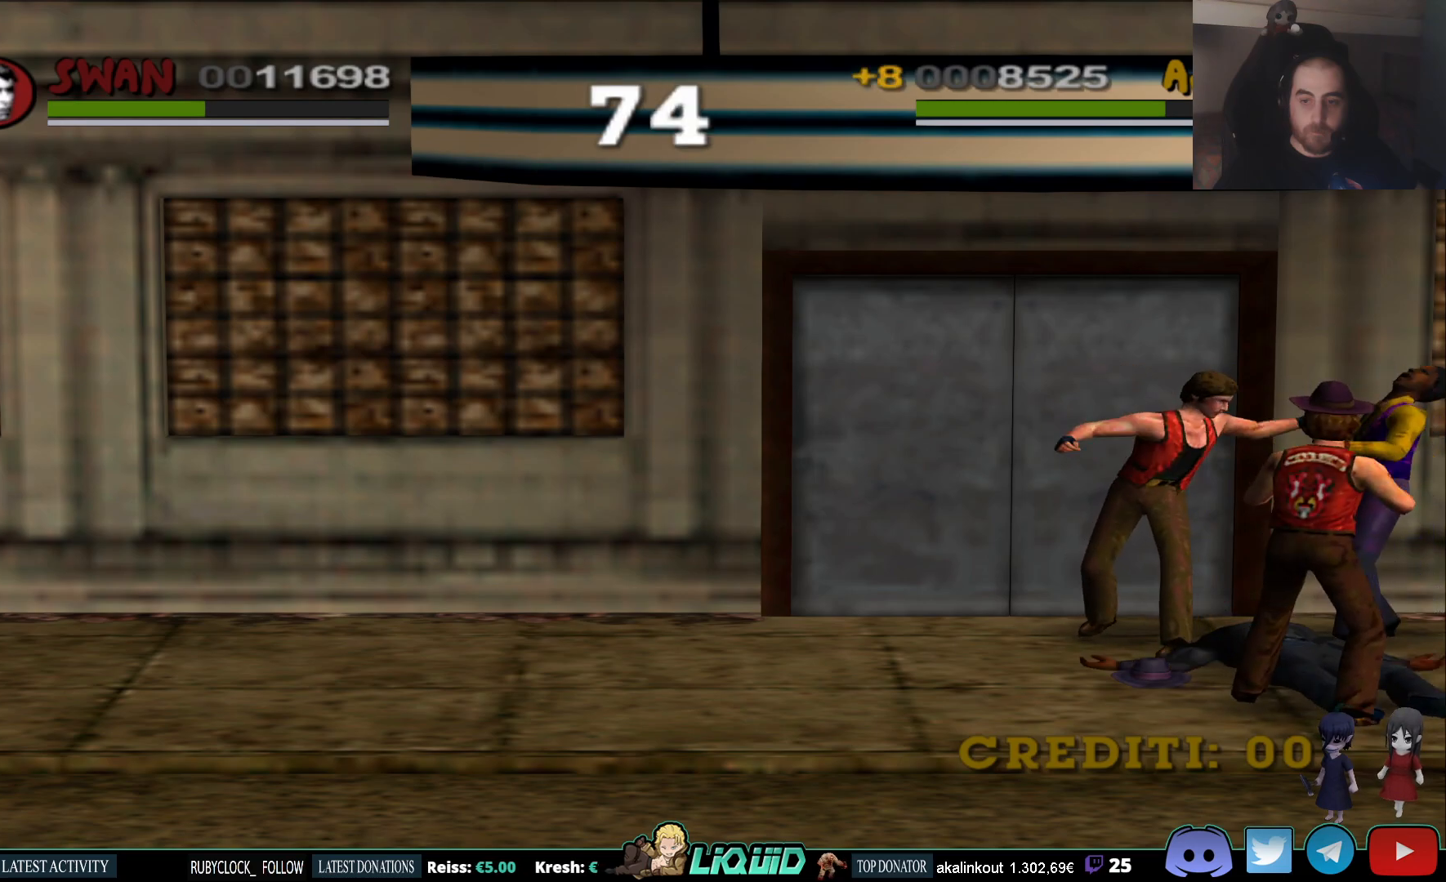
{"buttons": ["SQUARE"], "left_stick": "up-right", "right_stick": "center", "events": [[233, "left_stick", "up-right"], [467, "SQUARE", "down"]]}